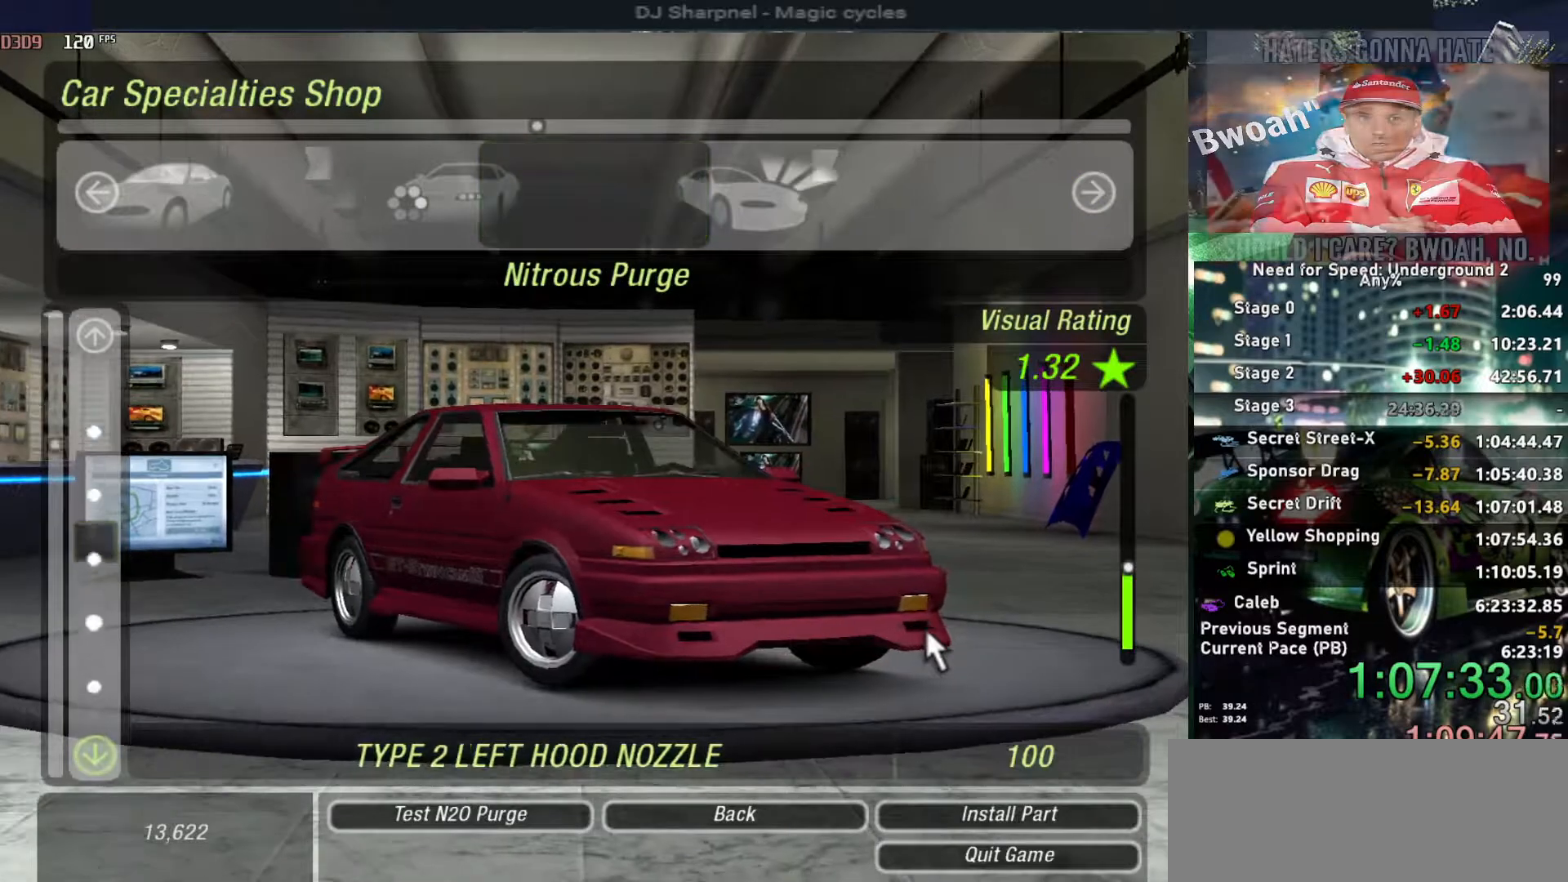
Gameplay with keyboard; each line is a JSON object with the keys held at the frame after it. "events" lists presses ("down") and releases ("up") of "alt", "ctrl", "down", "escape", "left", "r", "return", "right", "shift", "space", "super", "t", "tab", "u" and "up" between this image and that frame as [ms after this image, input, new state], when the widget could be followed in between. No other keys are recorded. Mouse input is not recorded.
{"keys": ["return", "right"], "events": [[183, "down", "up"], [183, "return", "down"], [283, "left", "down"], [283, "return", "up"], [367, "left", "up"], [367, "return", "down"], [467, "right", "down"]]}
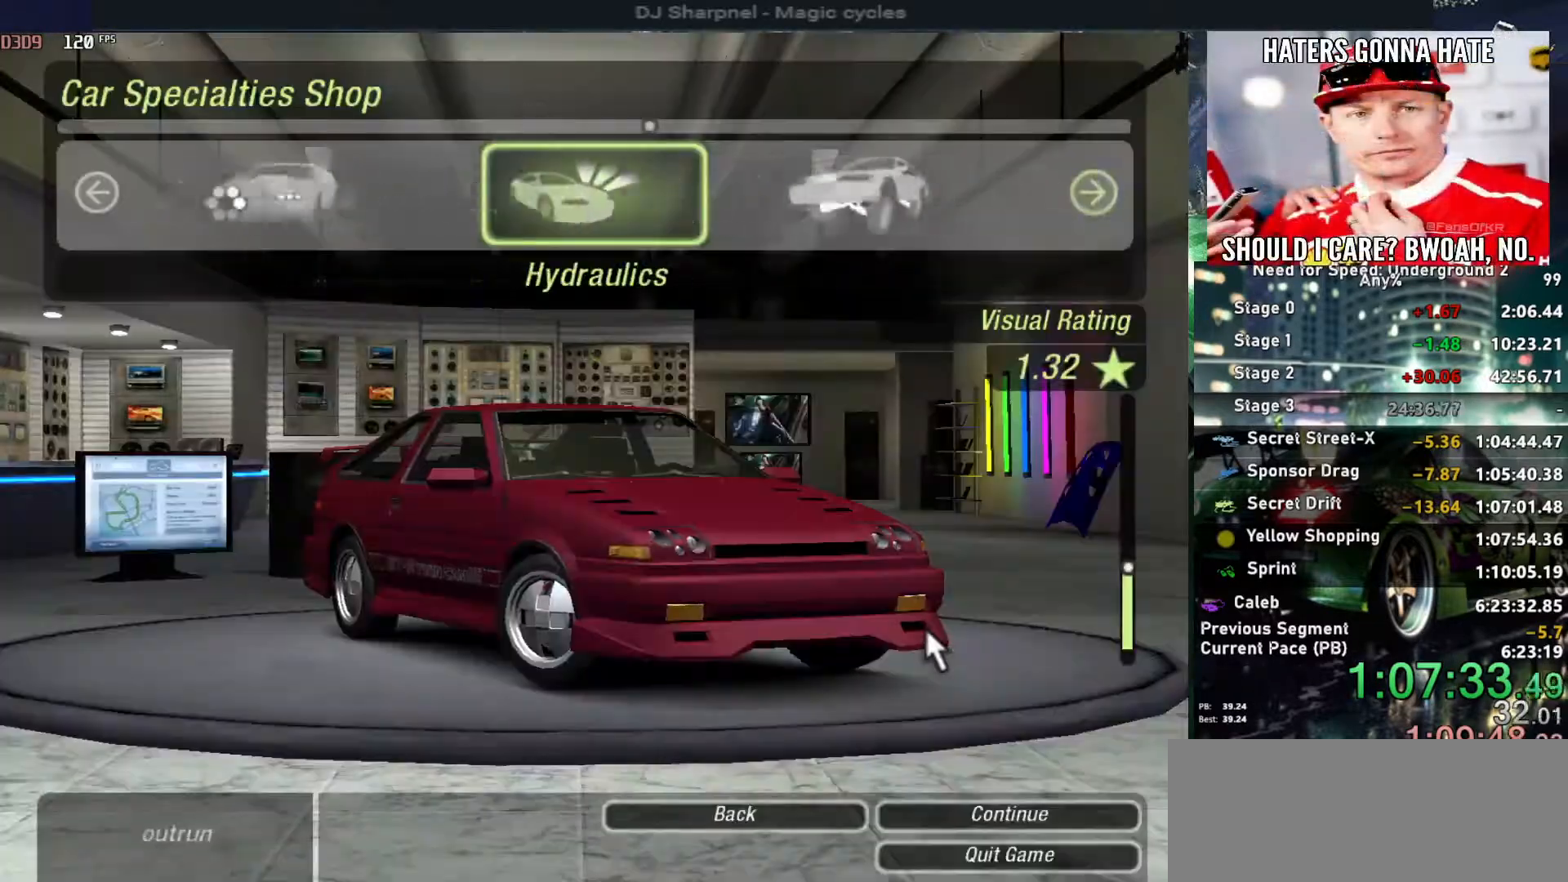
{"keys": ["down"], "events": [[17, "return", "up"], [100, "right", "up"], [350, "return", "down"], [400, "down", "down"], [433, "return", "up"]]}
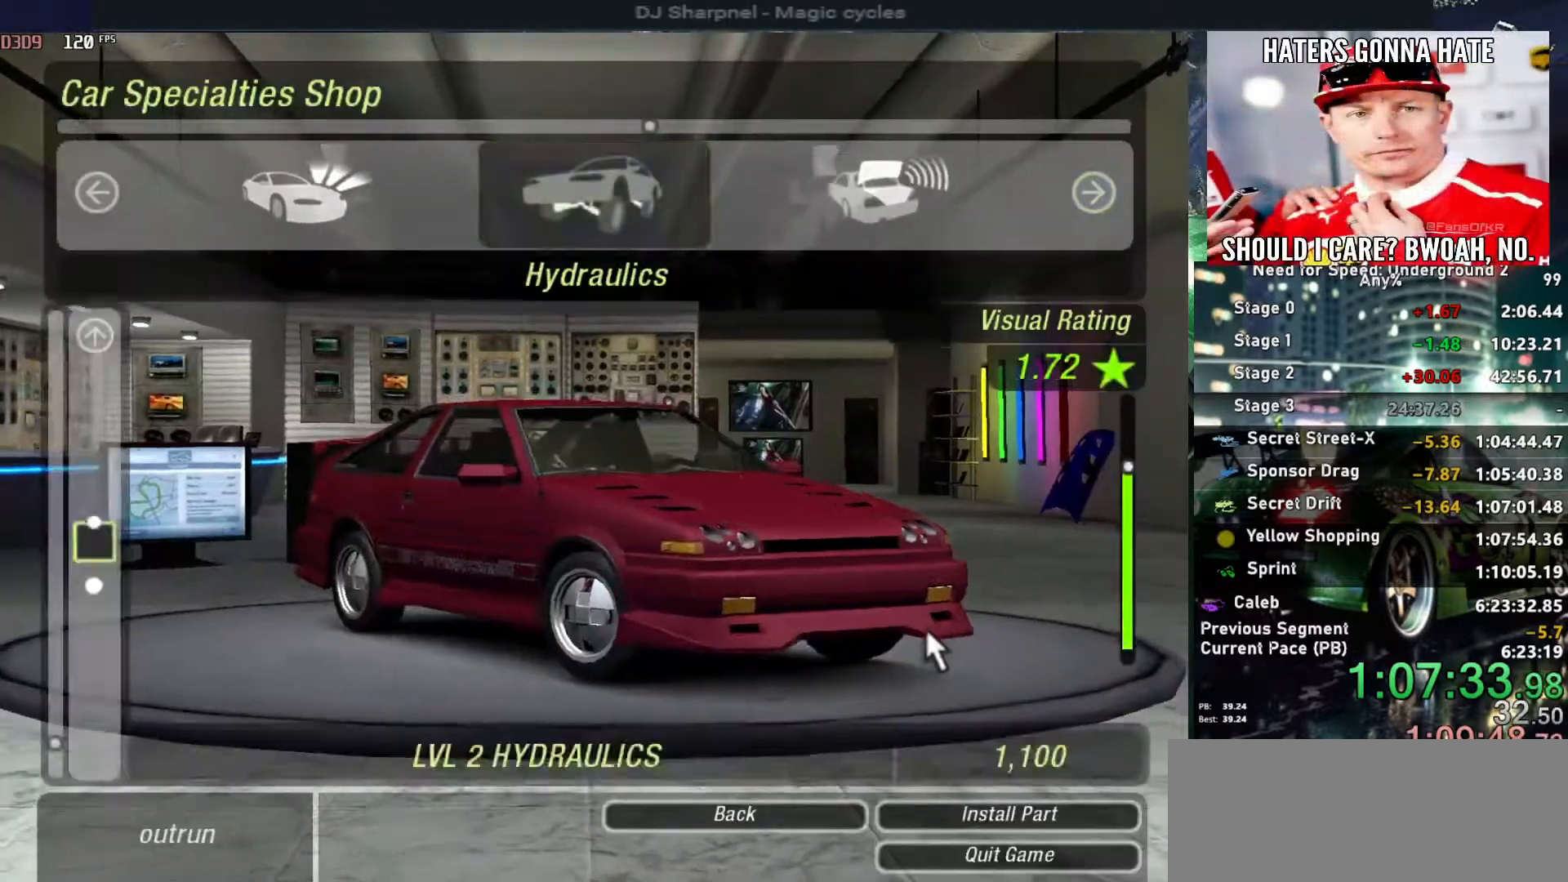
{"keys": ["return"], "events": [[267, "down", "up"], [267, "return", "down"], [350, "left", "down"], [350, "return", "up"], [450, "left", "up"], [450, "return", "down"]]}
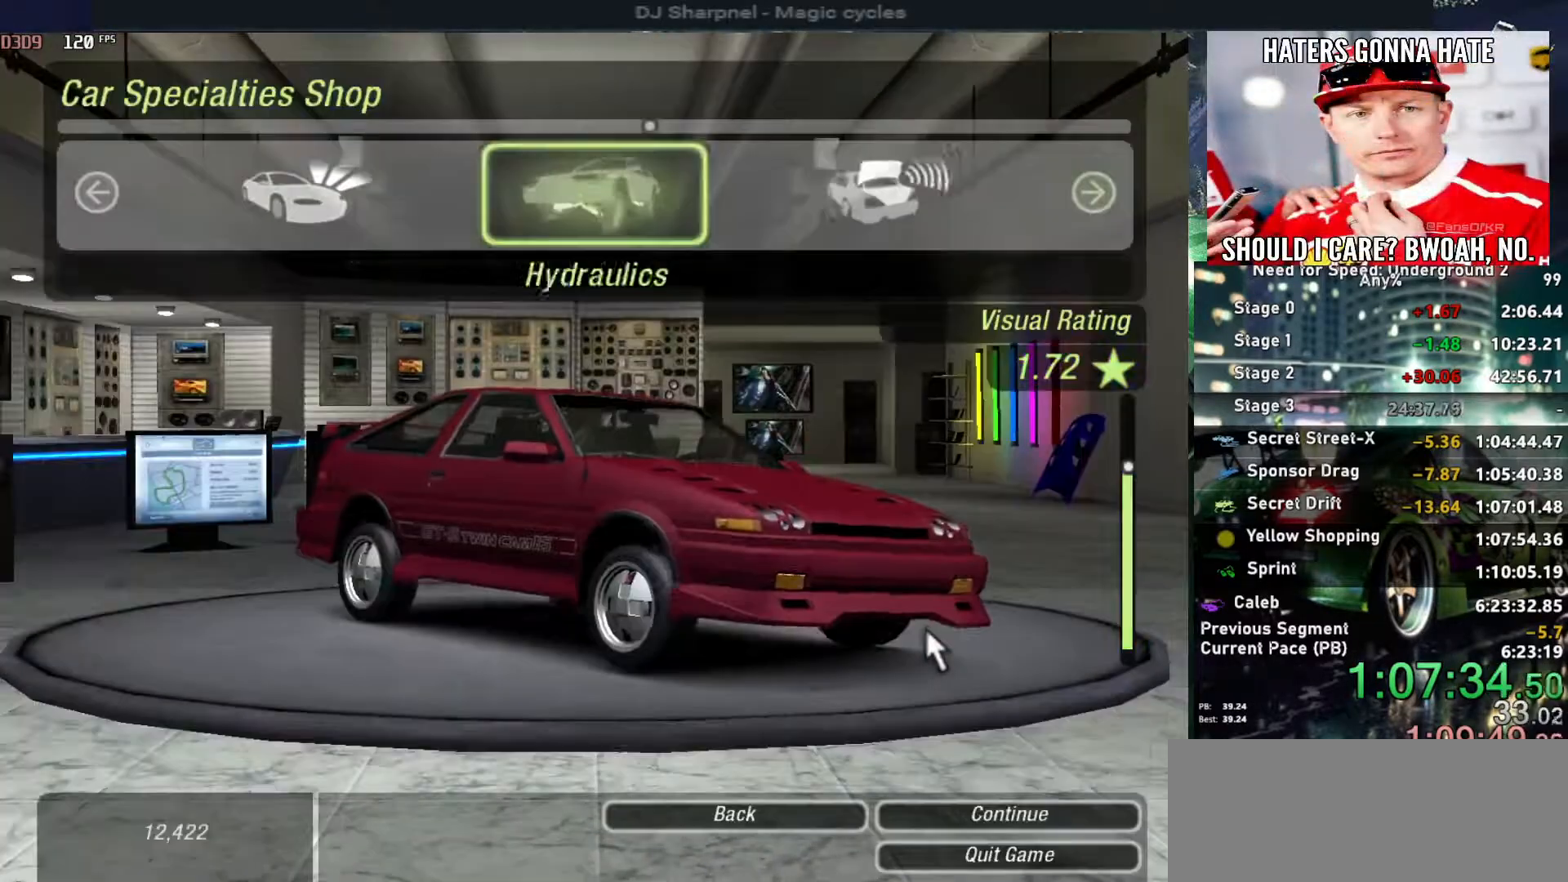
{"keys": [], "events": [[83, "return", "up"], [83, "right", "down"], [233, "return", "down"], [233, "right", "up"], [417, "return", "up"]]}
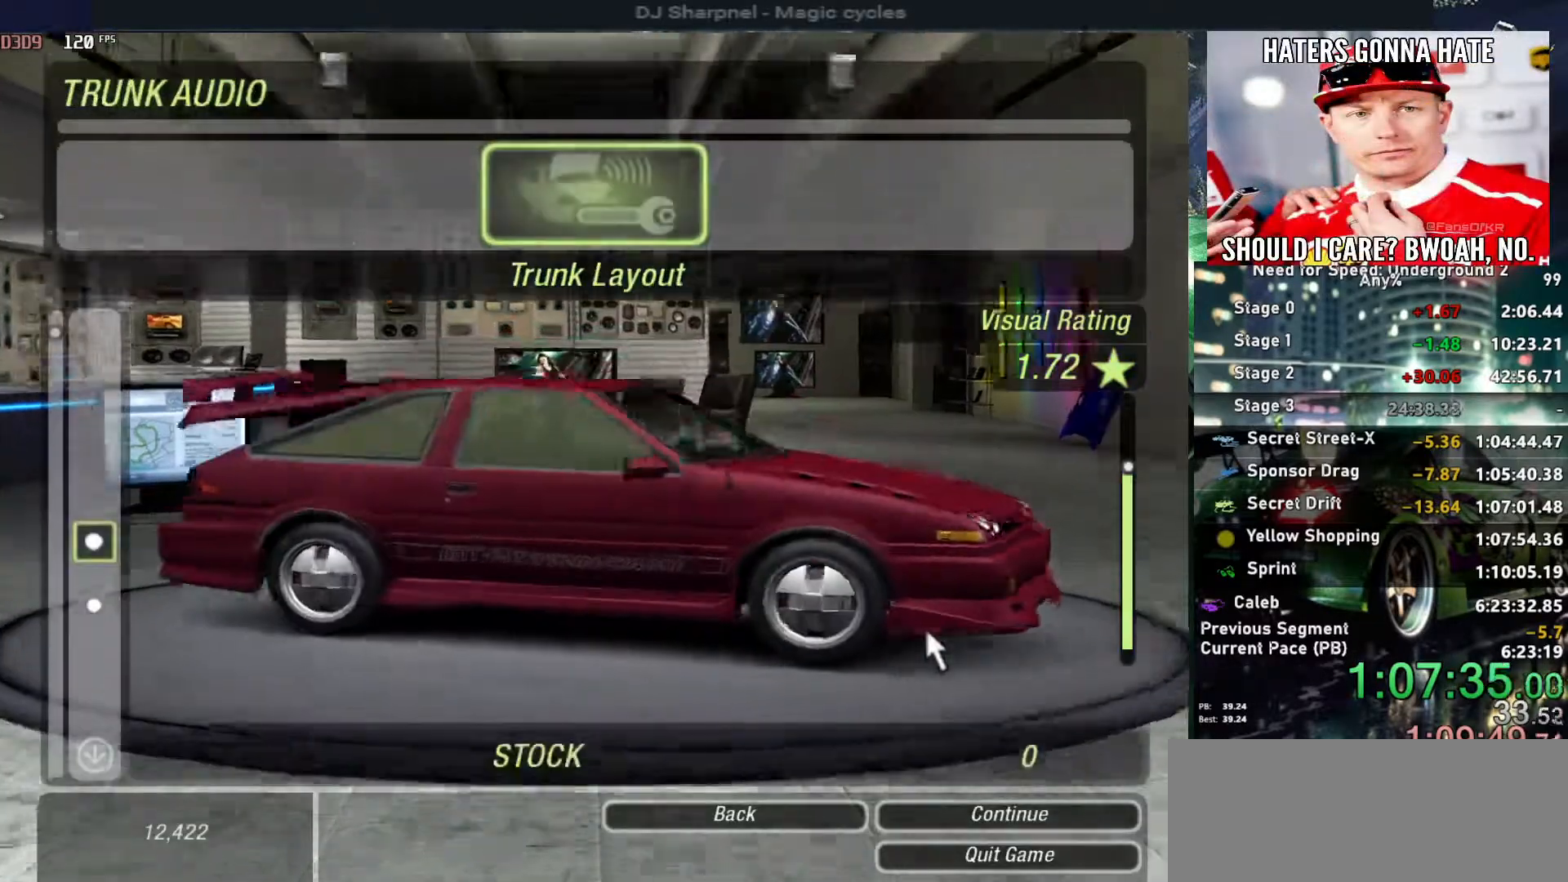
{"keys": [], "events": [[333, "escape", "down"], [433, "escape", "up"]]}
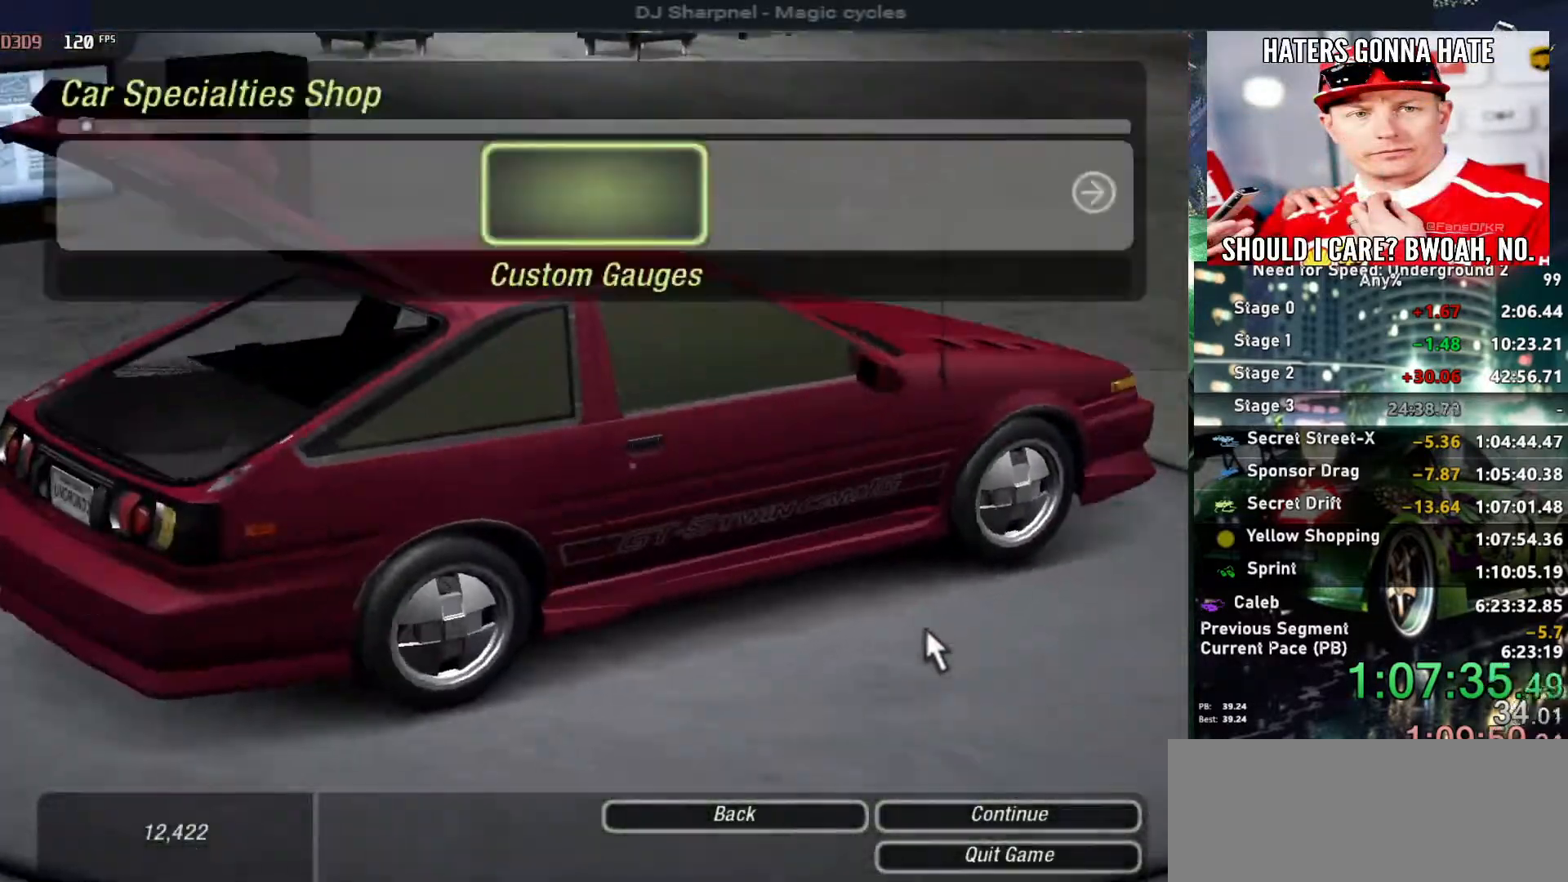
{"keys": ["right"], "events": [[117, "right", "down"]]}
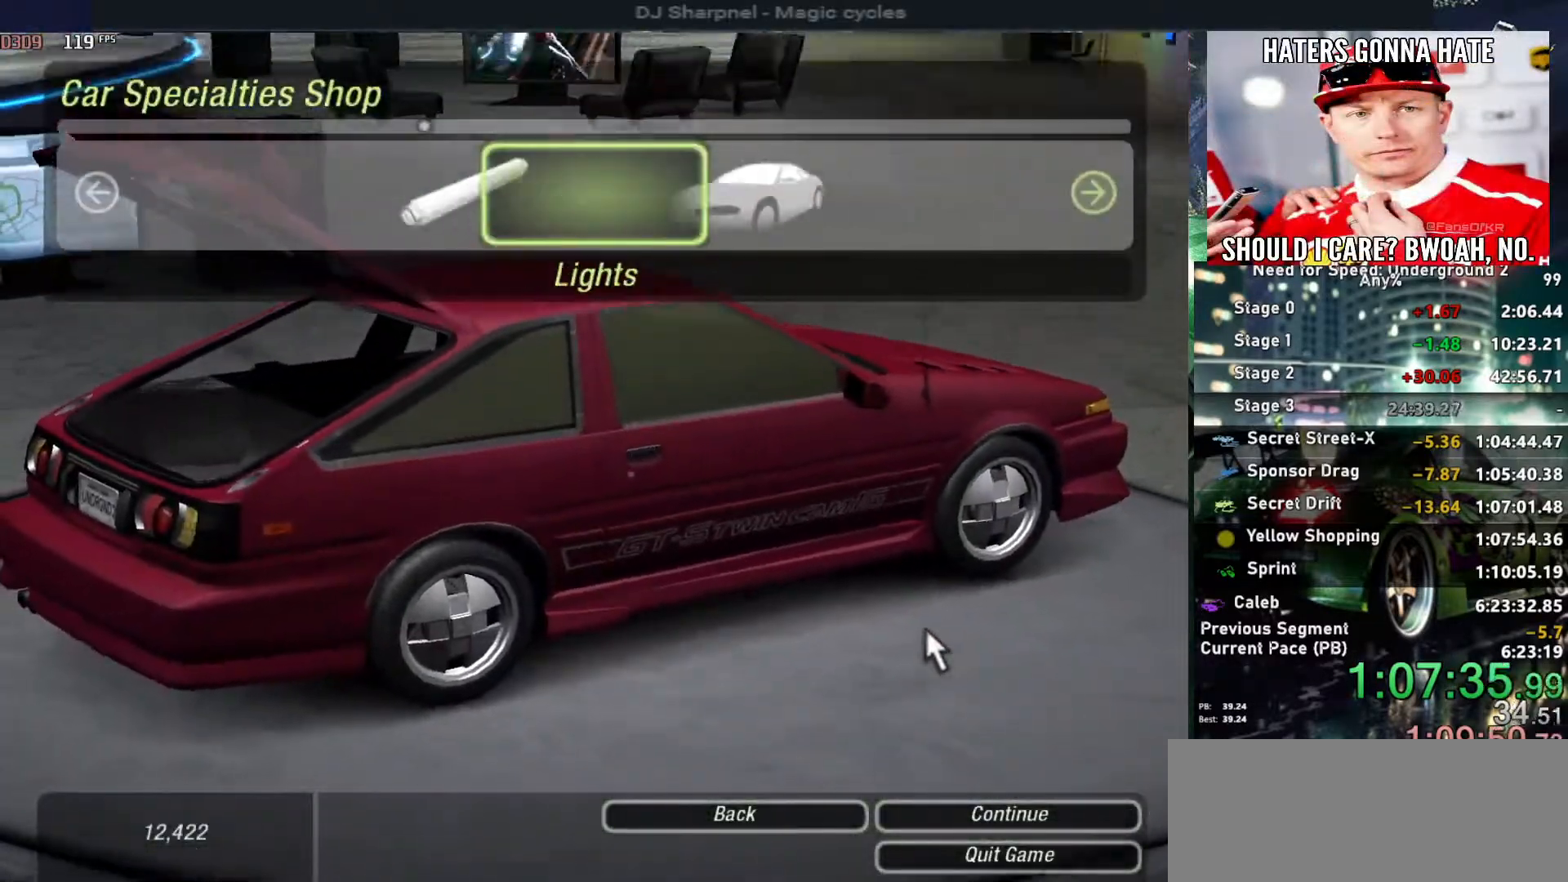
{"keys": [], "events": [[233, "right", "up"]]}
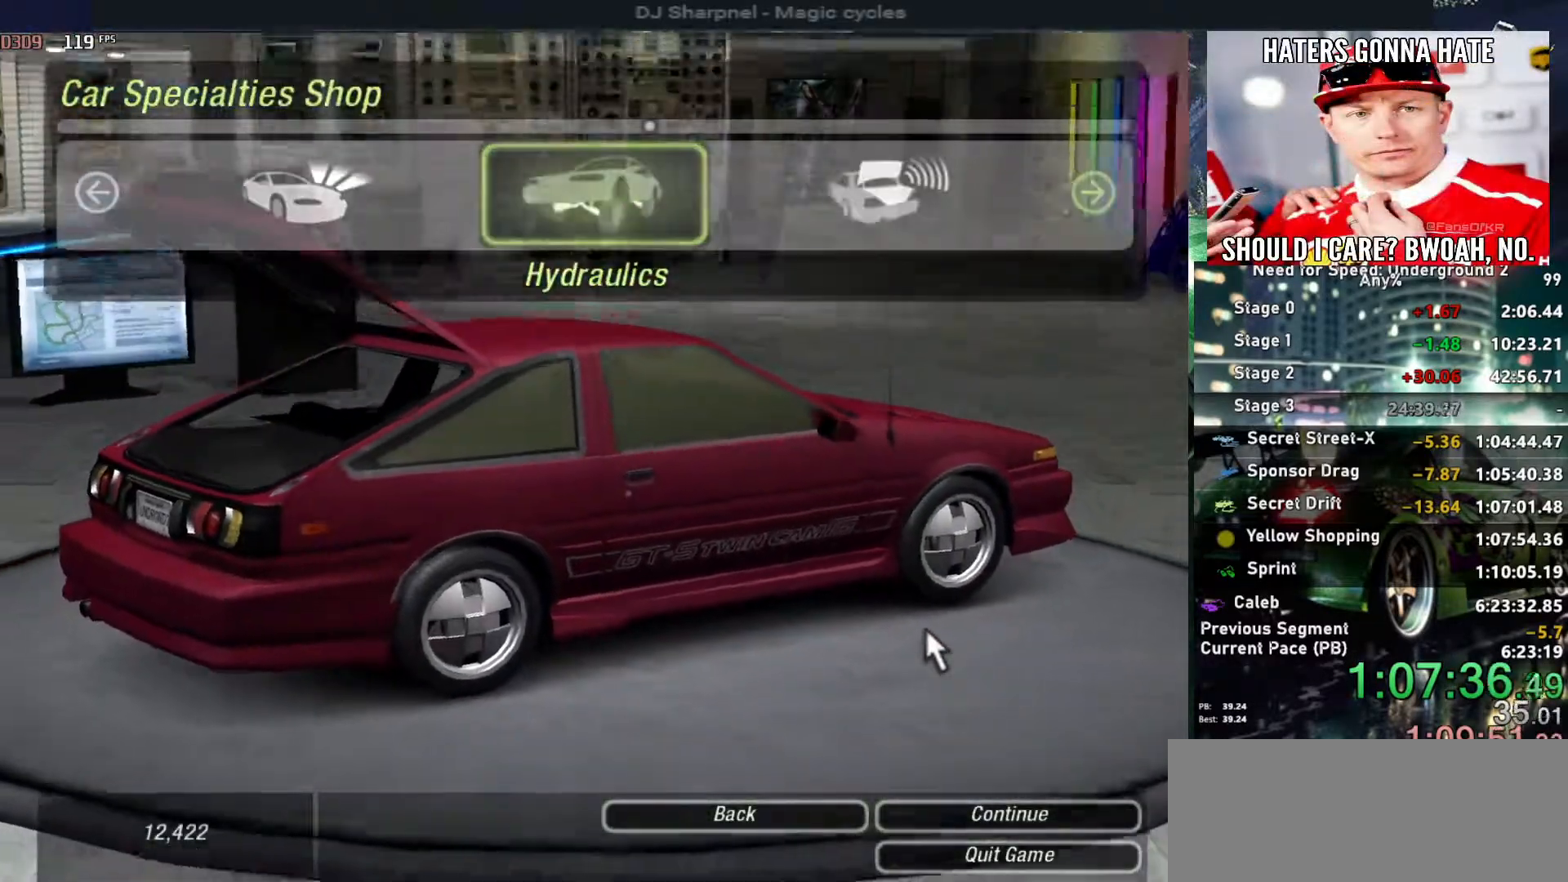
{"keys": [], "events": [[117, "right", "down"], [167, "right", "up"], [250, "return", "down"], [383, "return", "up"]]}
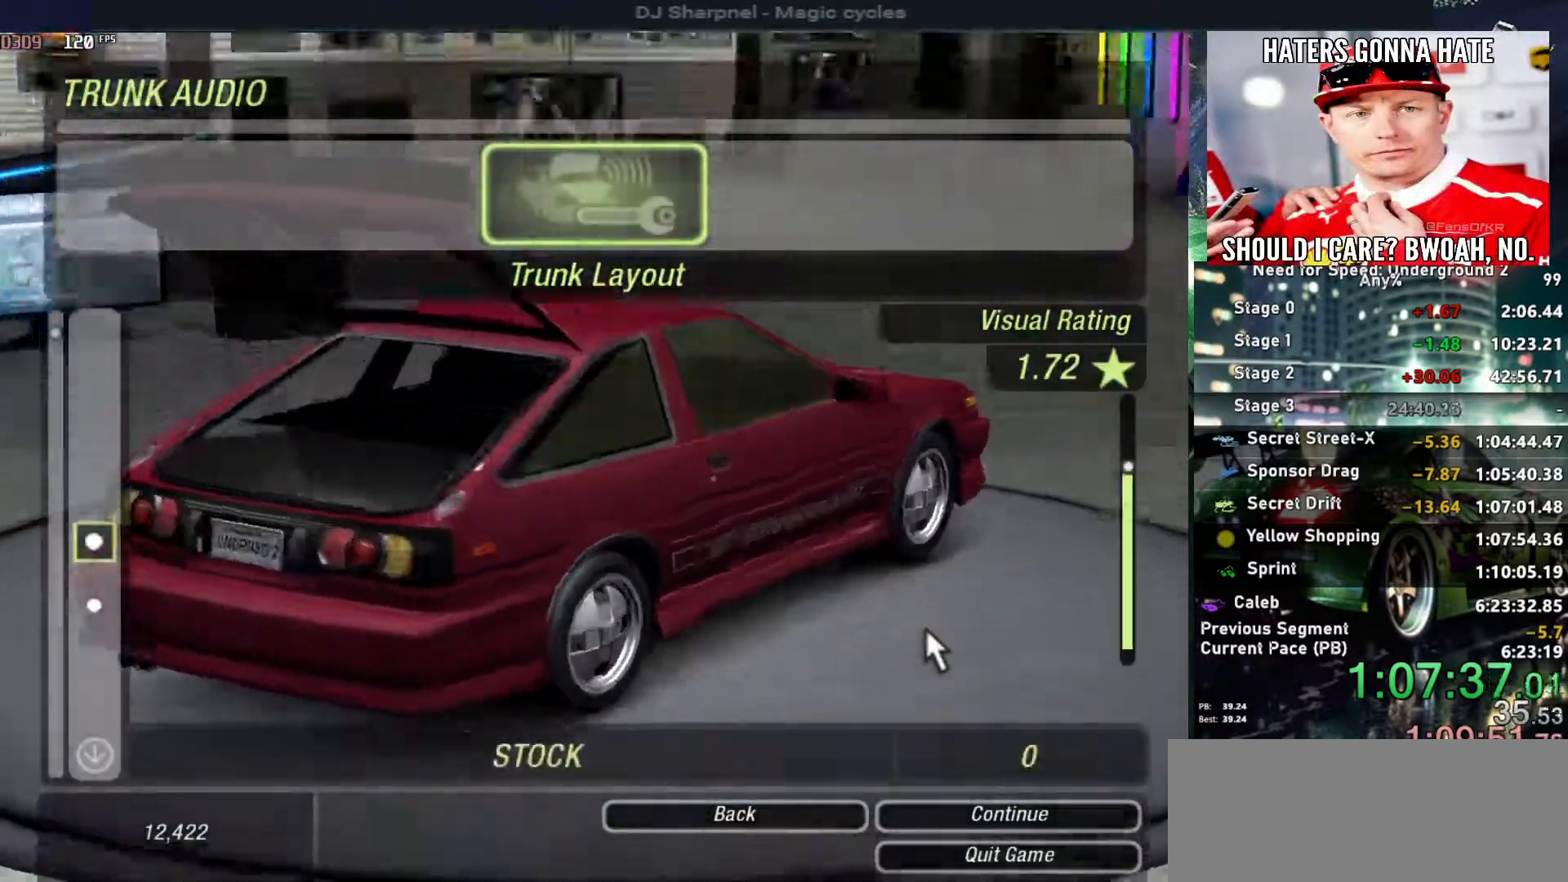
{"keys": ["escape"], "events": [[217, "escape", "down"], [267, "escape", "up"], [300, "right", "down"], [450, "escape", "down"], [500, "right", "up"]]}
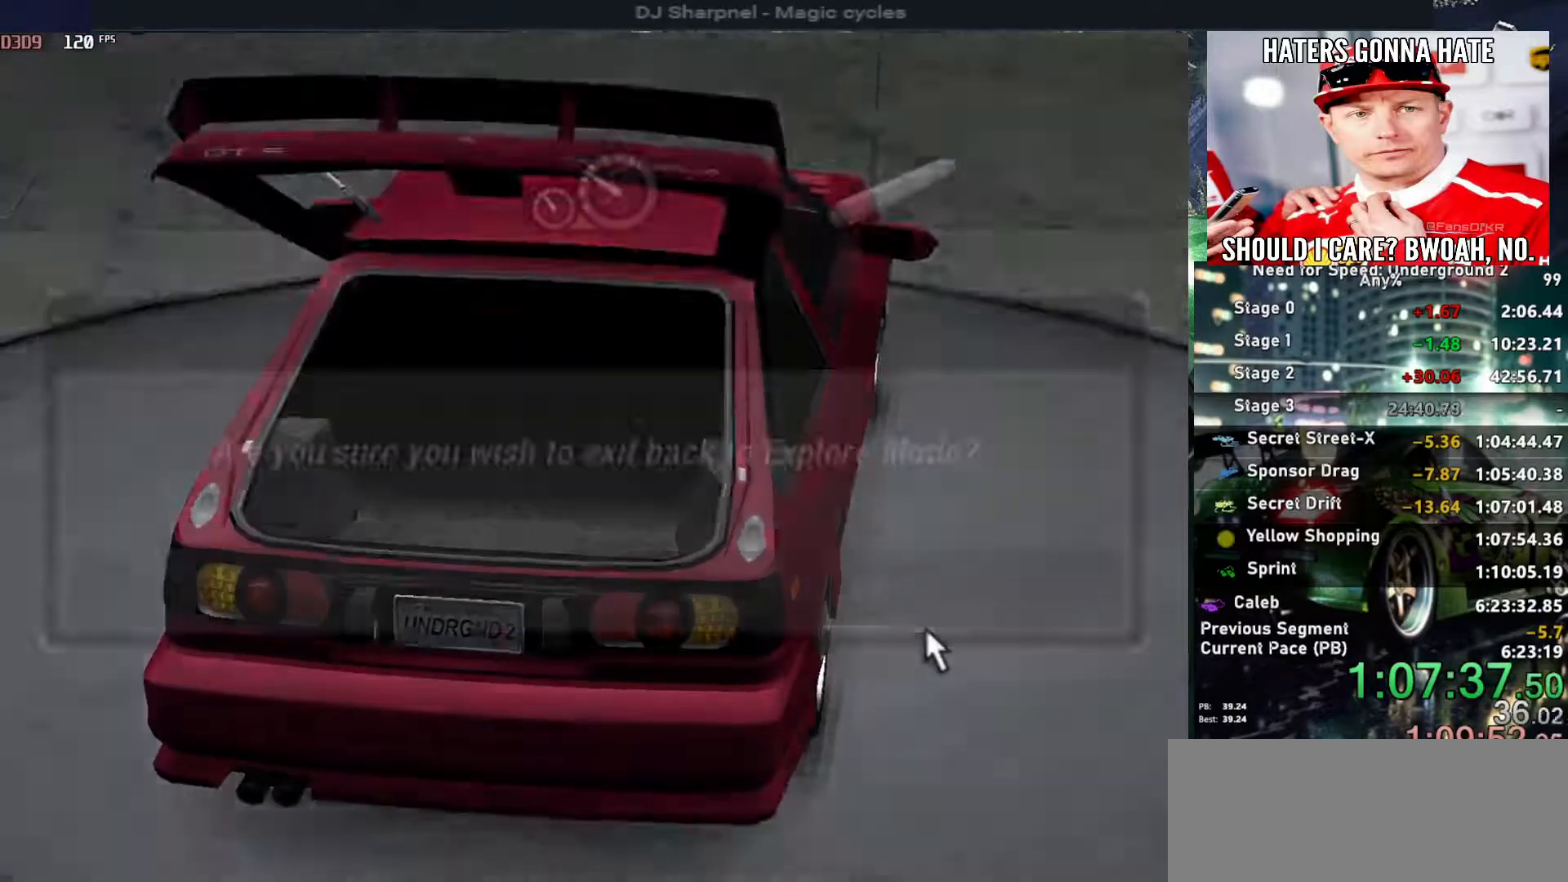
{"keys": [], "events": [[100, "escape", "up"], [100, "right", "down"], [333, "right", "up"]]}
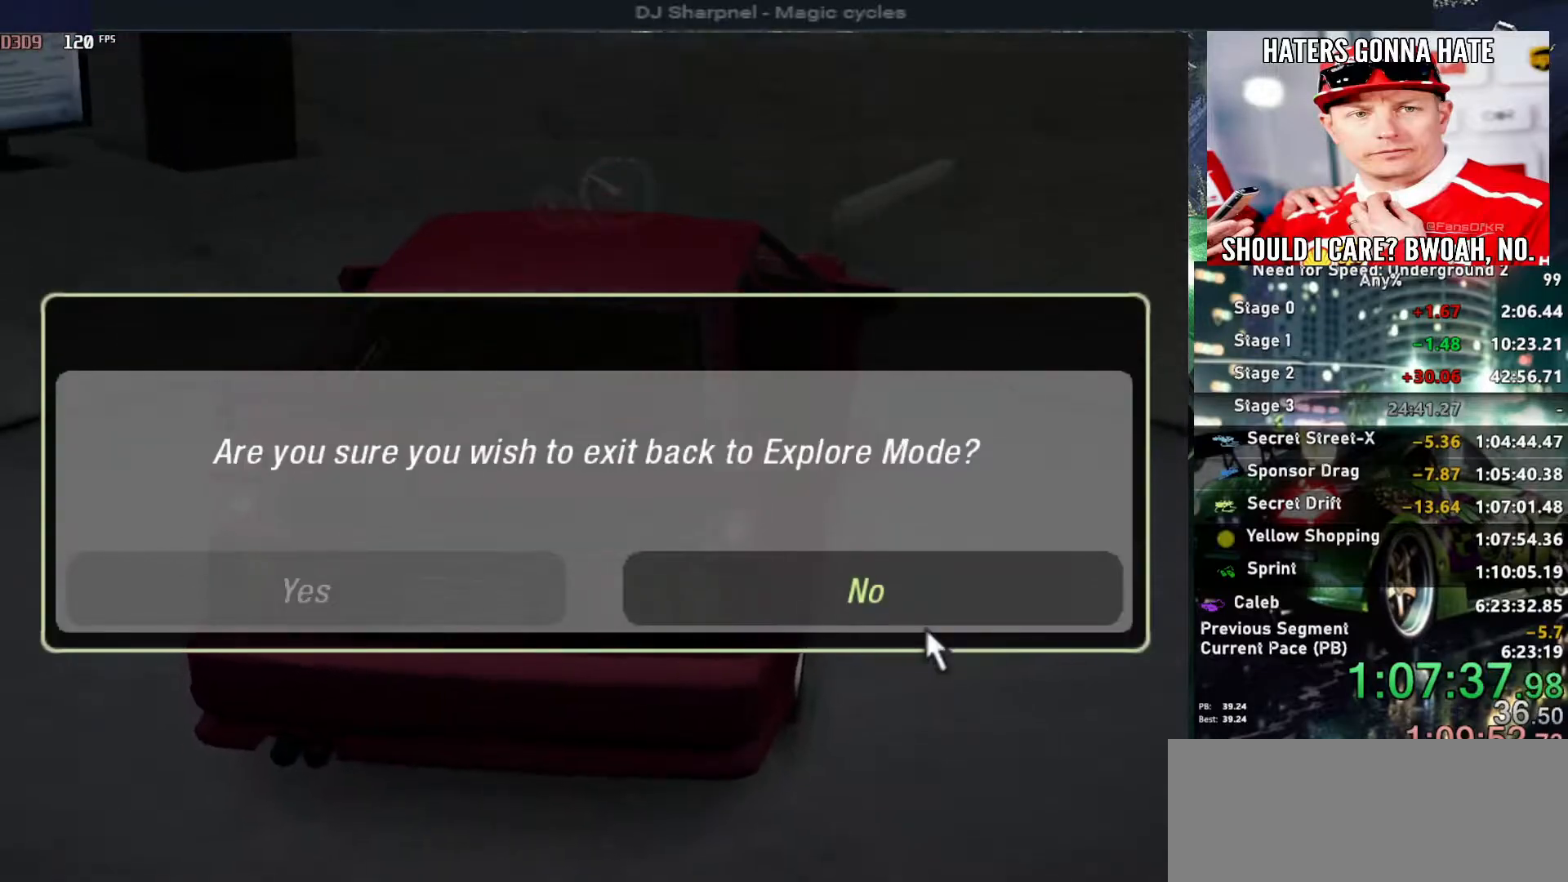
{"keys": ["right"], "events": [[117, "return", "down"], [167, "right", "down"], [200, "return", "up"]]}
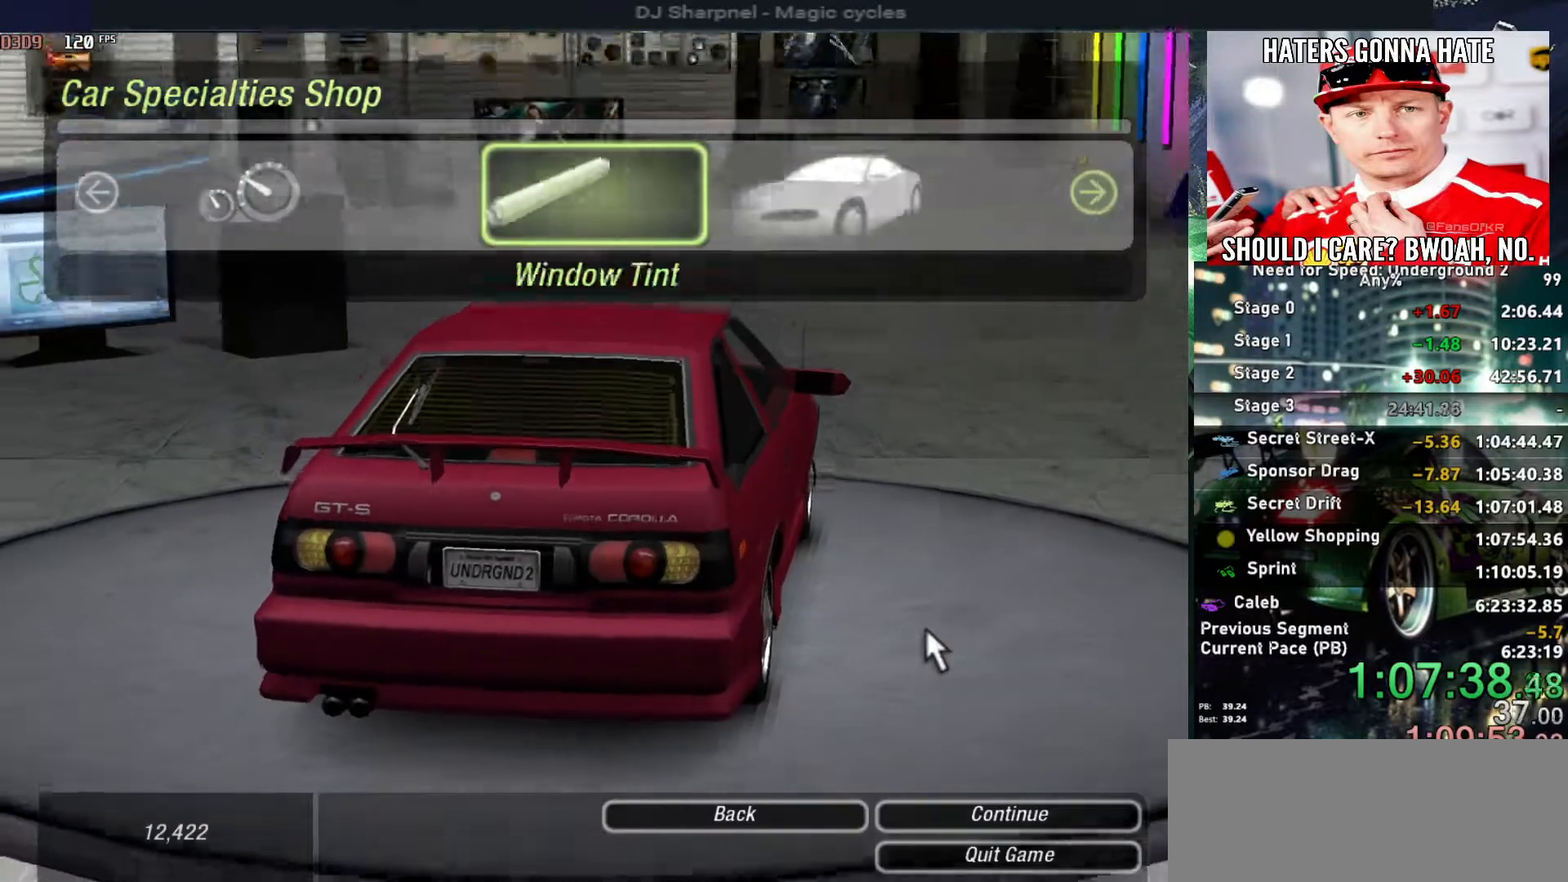
{"keys": [], "events": [[450, "right", "up"]]}
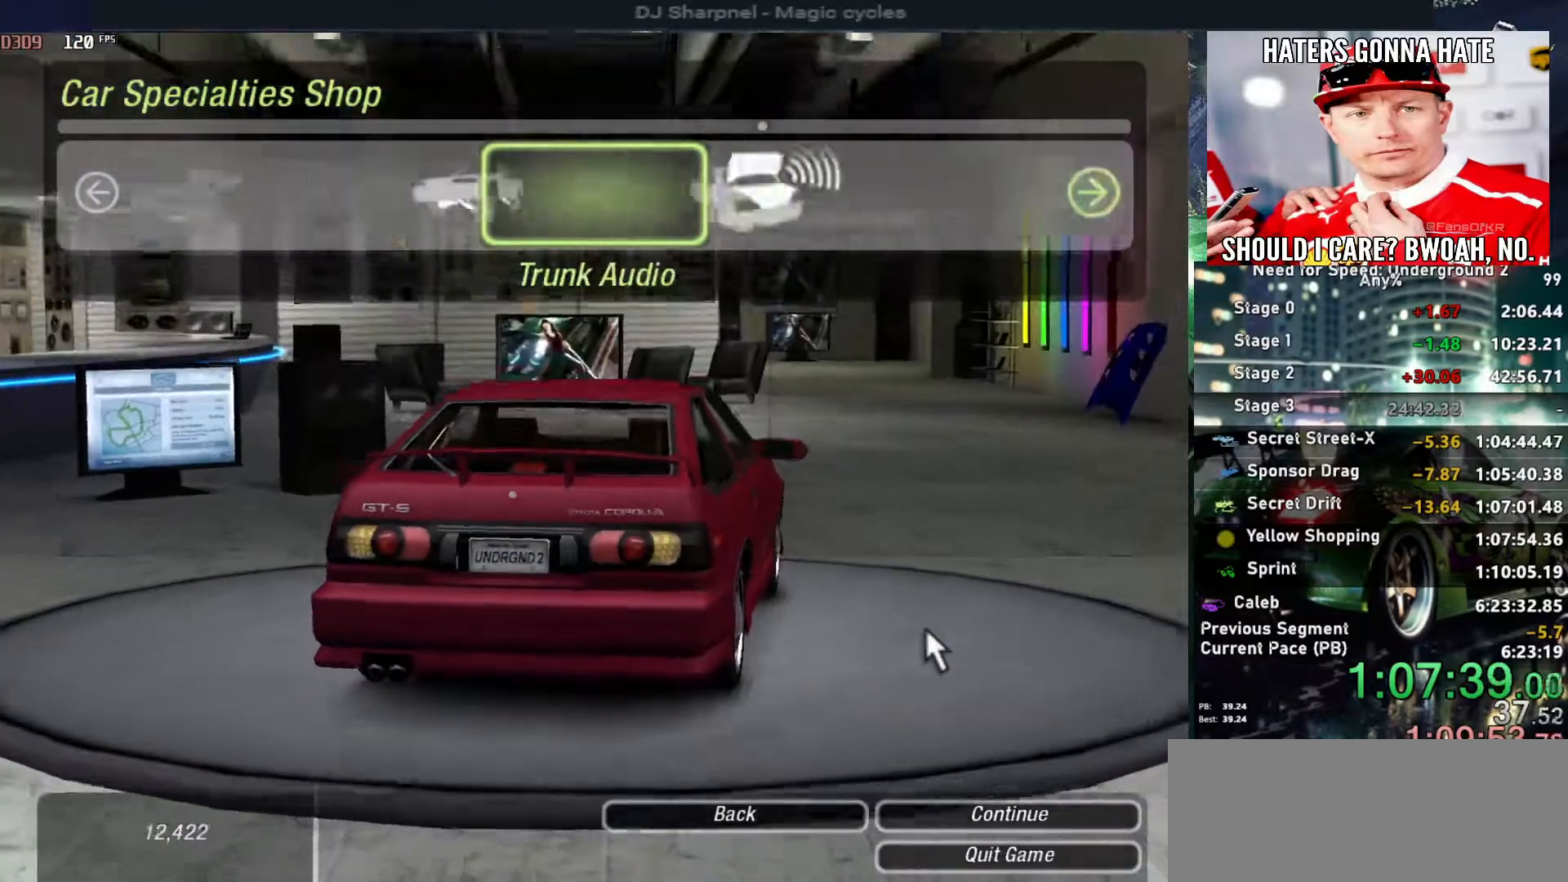
{"keys": ["return"], "events": [[233, "right", "down"], [317, "right", "up"], [433, "return", "down"]]}
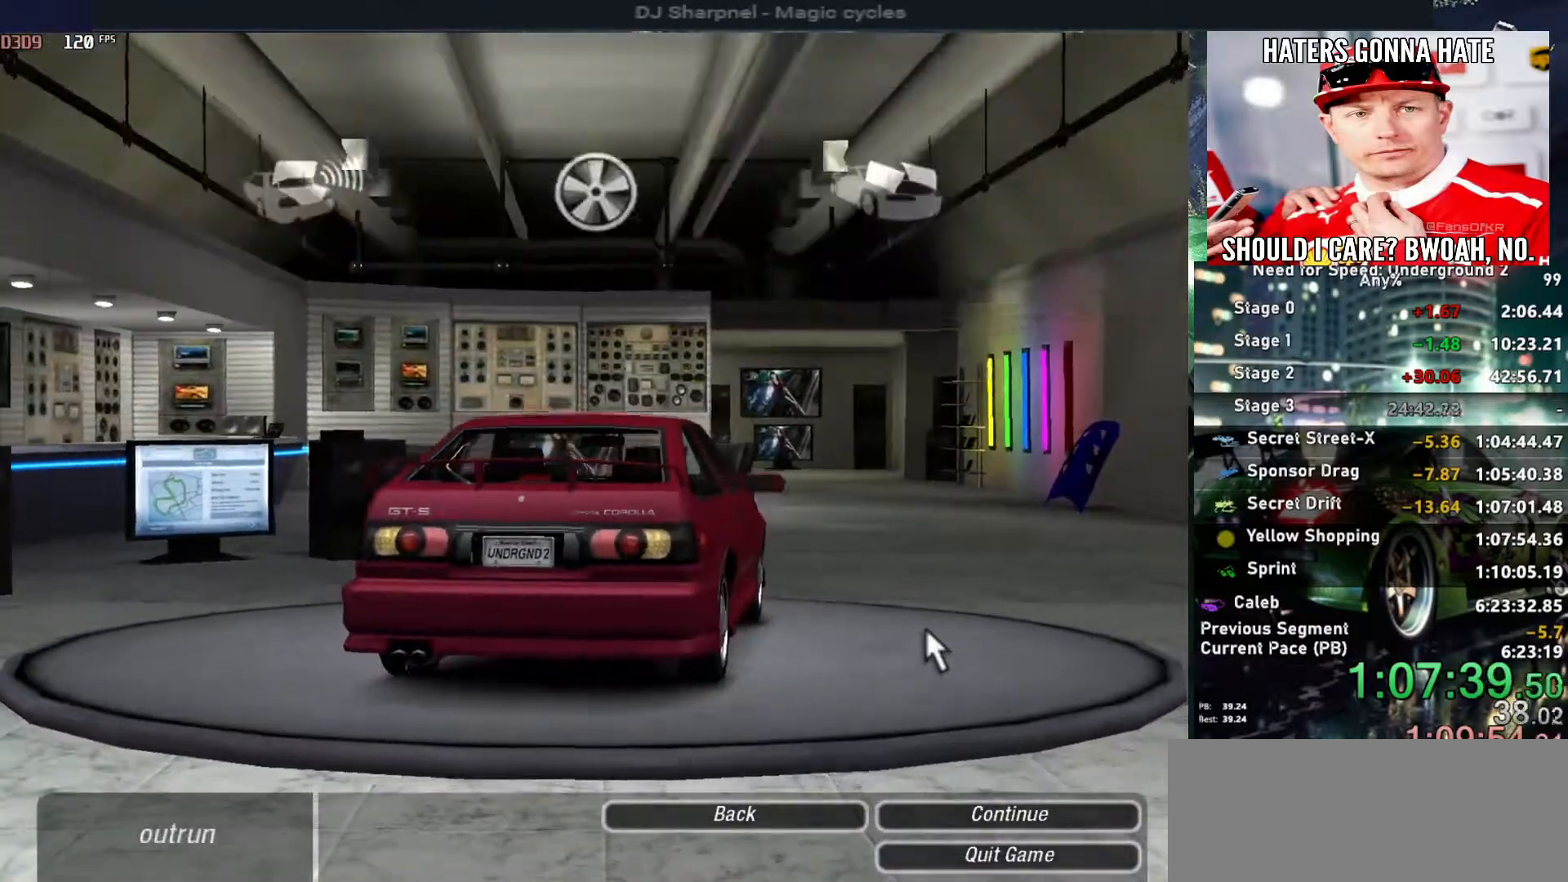
{"keys": ["left"], "events": [[17, "return", "up"], [250, "return", "down"], [350, "return", "up"], [483, "left", "down"]]}
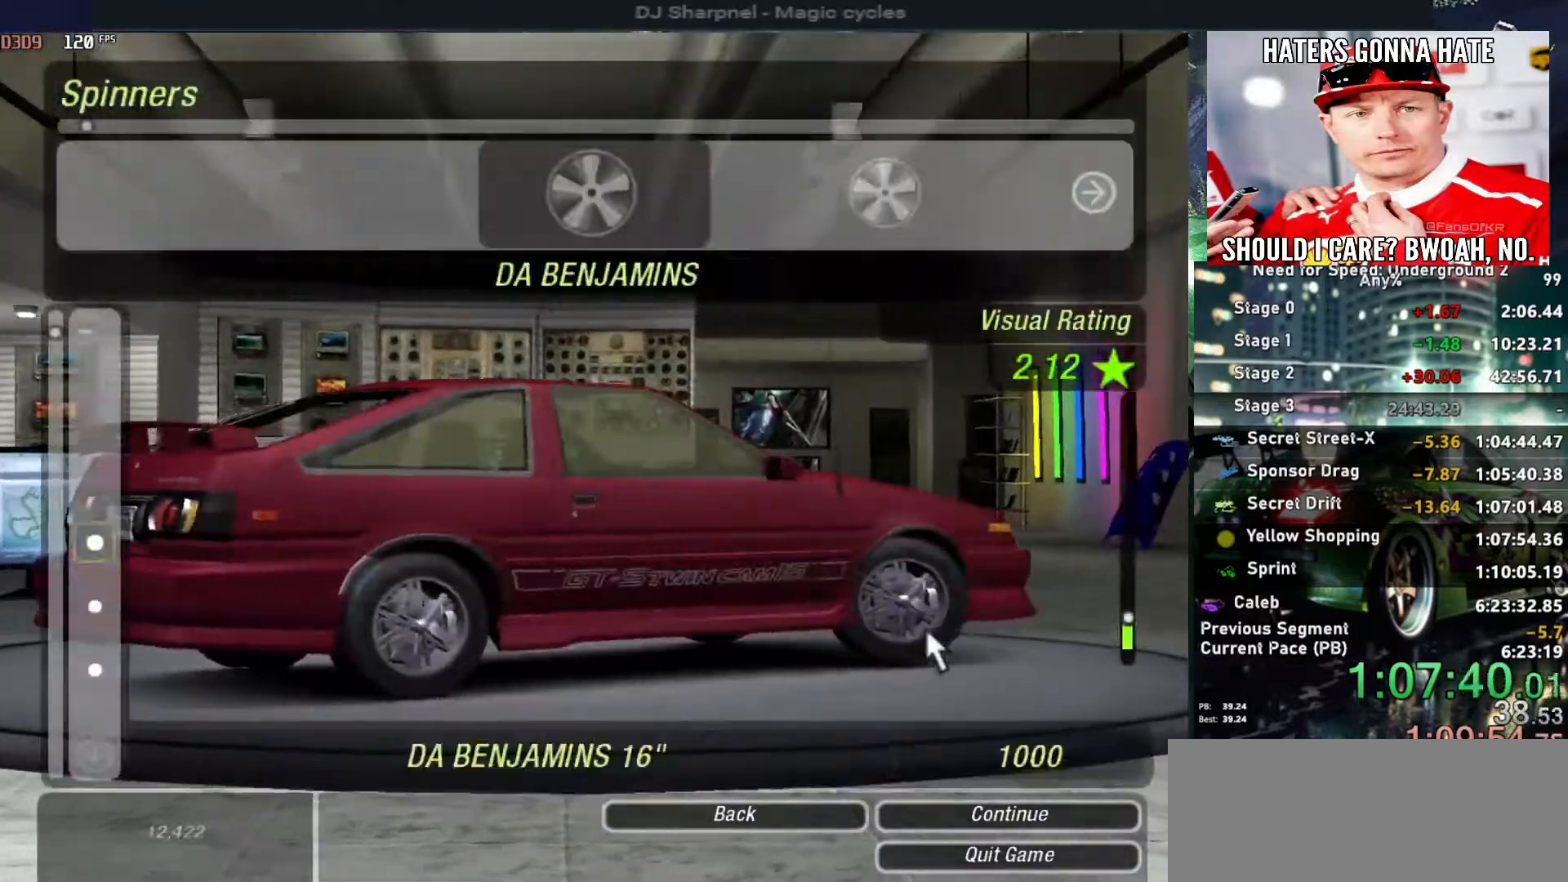
{"keys": ["return"], "events": [[67, "left", "up"], [67, "return", "down"], [217, "return", "up"], [350, "left", "down"], [450, "left", "up"], [450, "return", "down"]]}
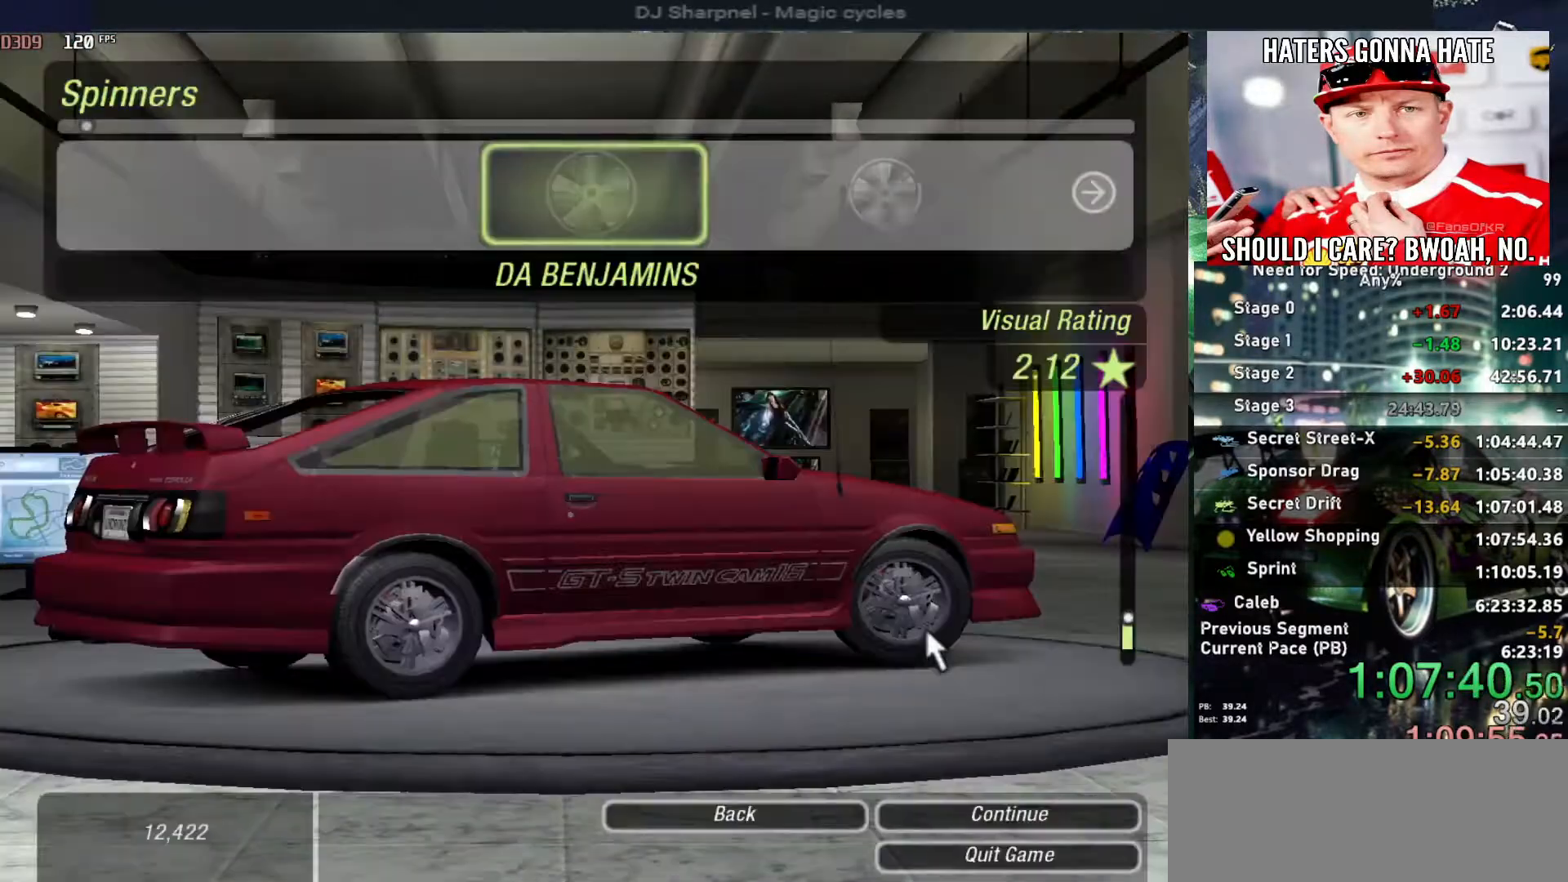
{"keys": [], "events": [[50, "return", "up"], [183, "escape", "down"], [333, "escape", "up"]]}
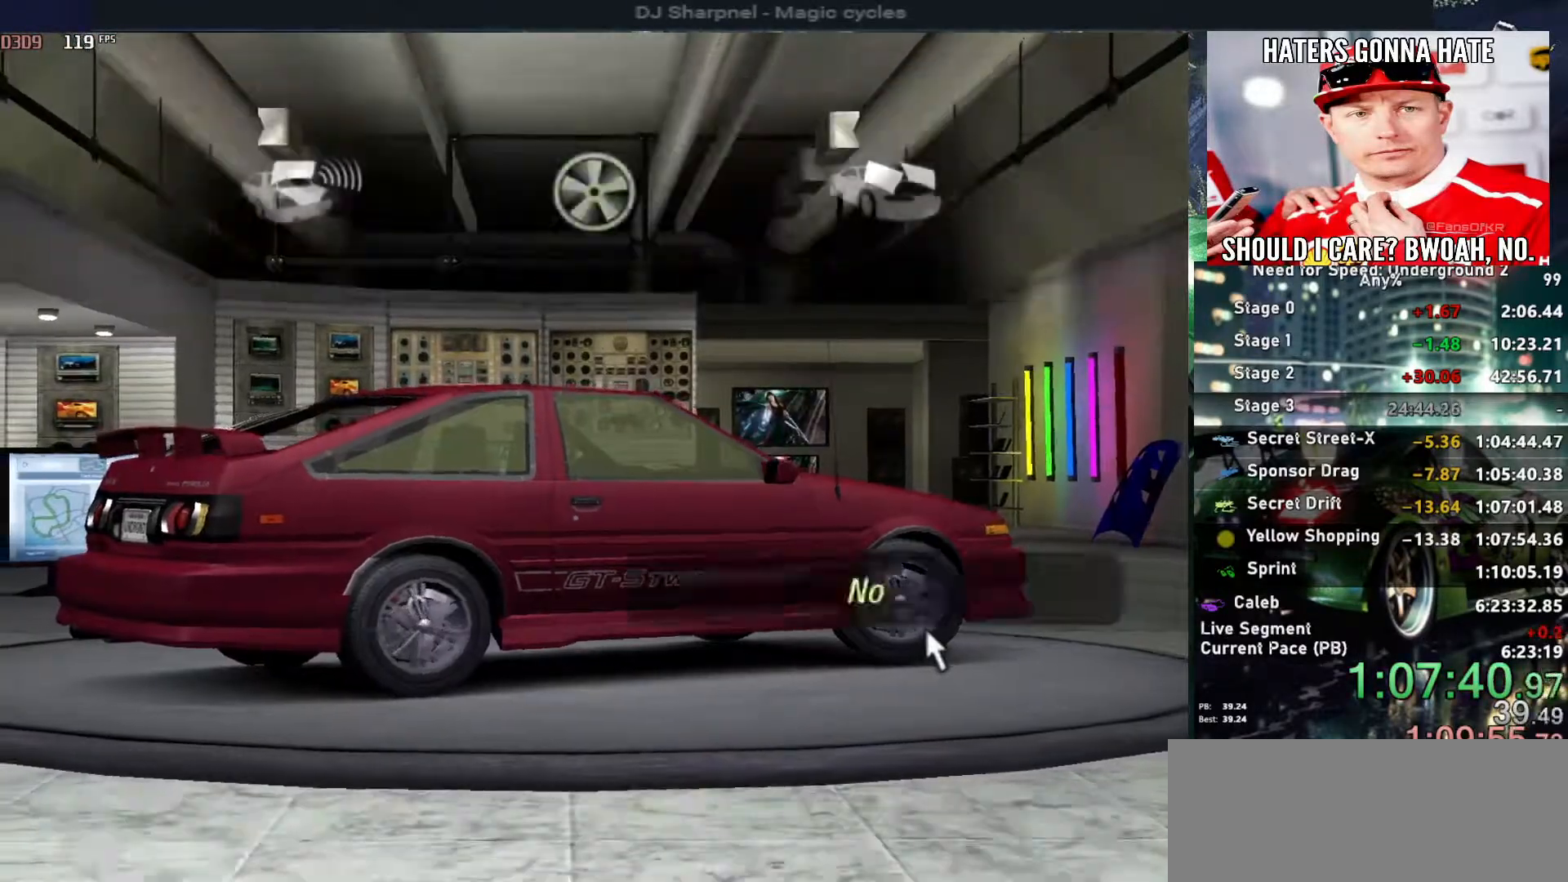
{"keys": [], "events": [[17, "escape", "down"], [117, "escape", "up"], [150, "left", "down"], [250, "left", "up"], [383, "return", "down"], [433, "return", "up"]]}
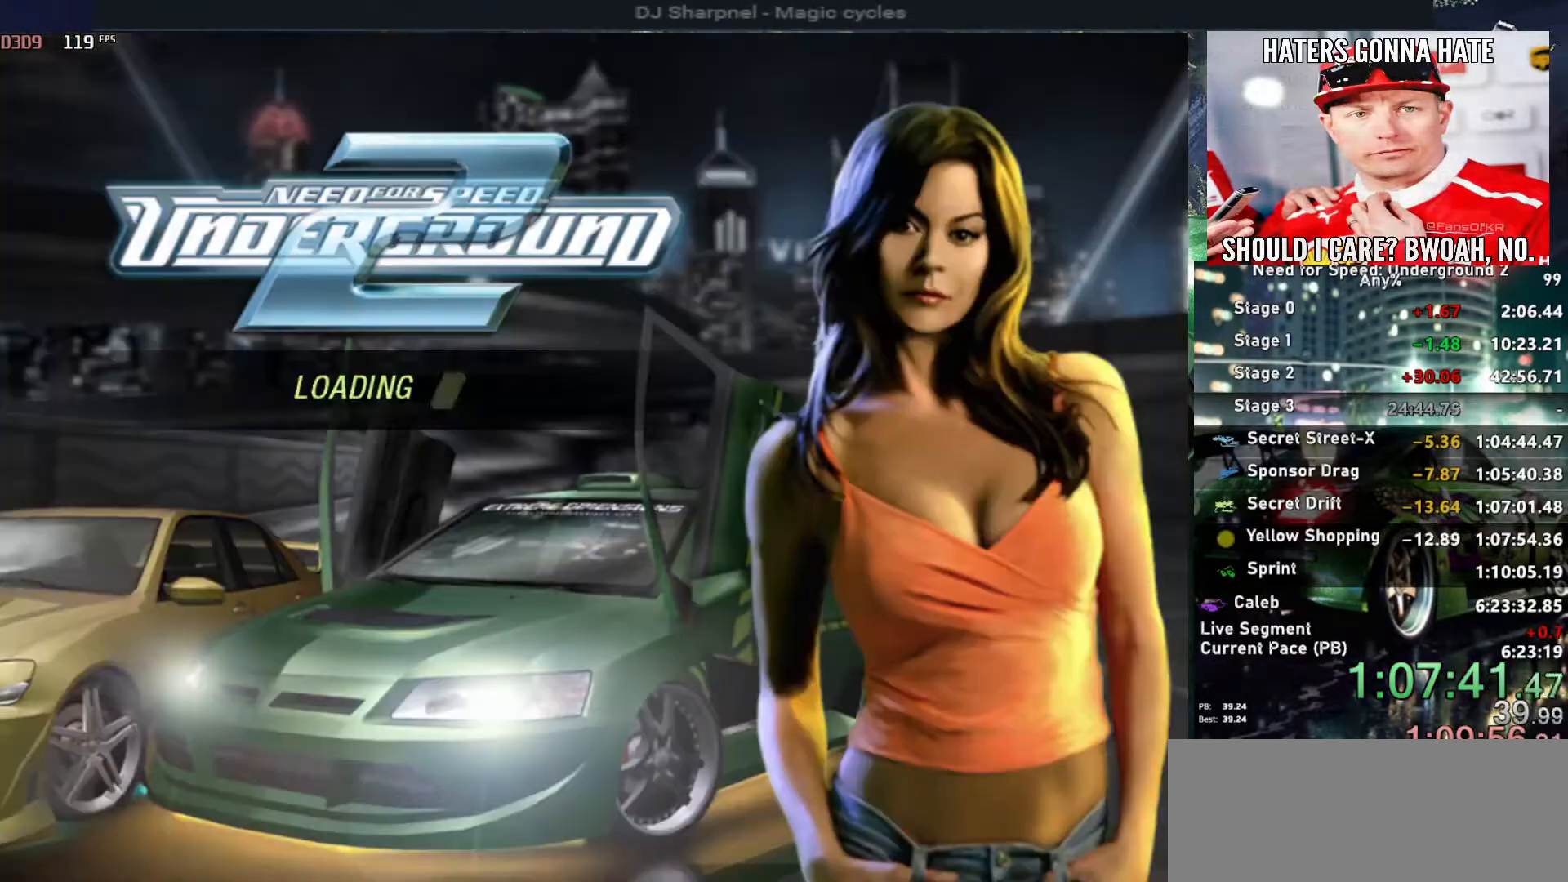
{"keys": [], "events": []}
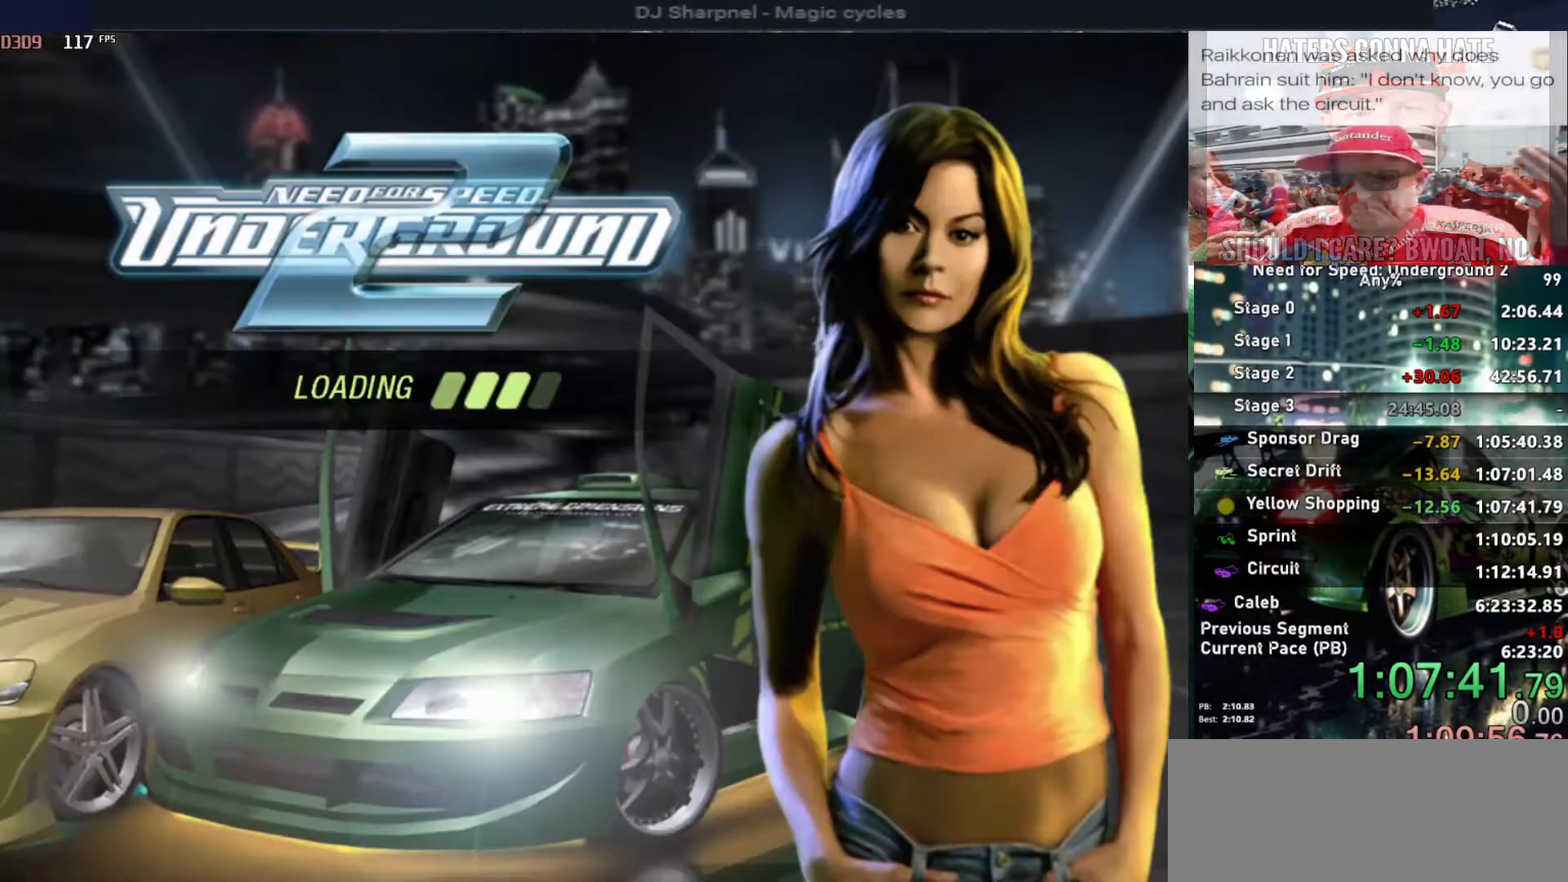
{"keys": [], "events": []}
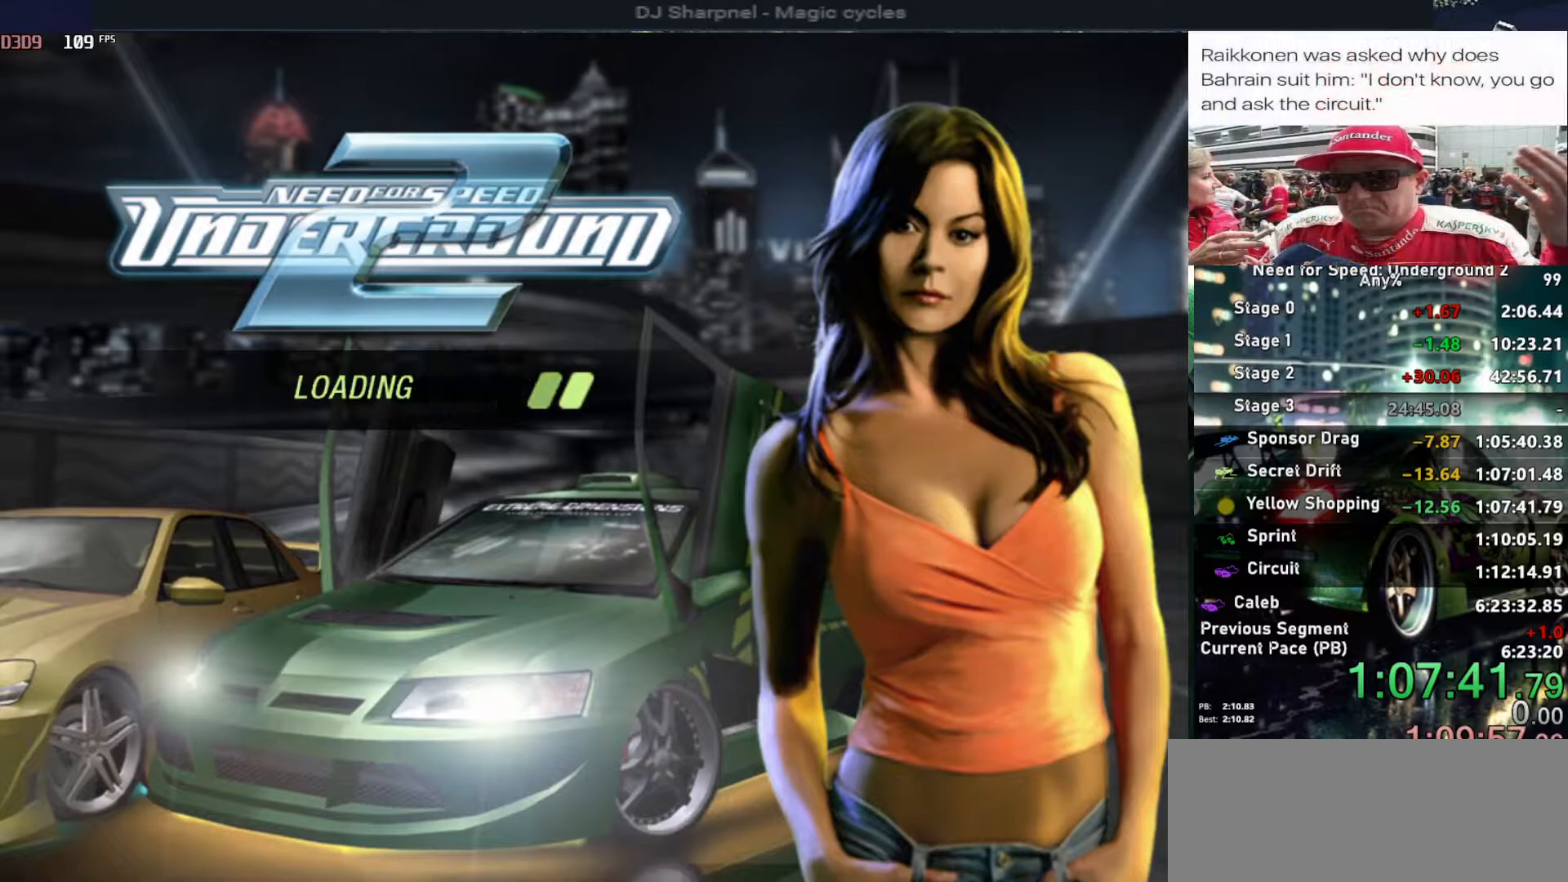
{"keys": [], "events": []}
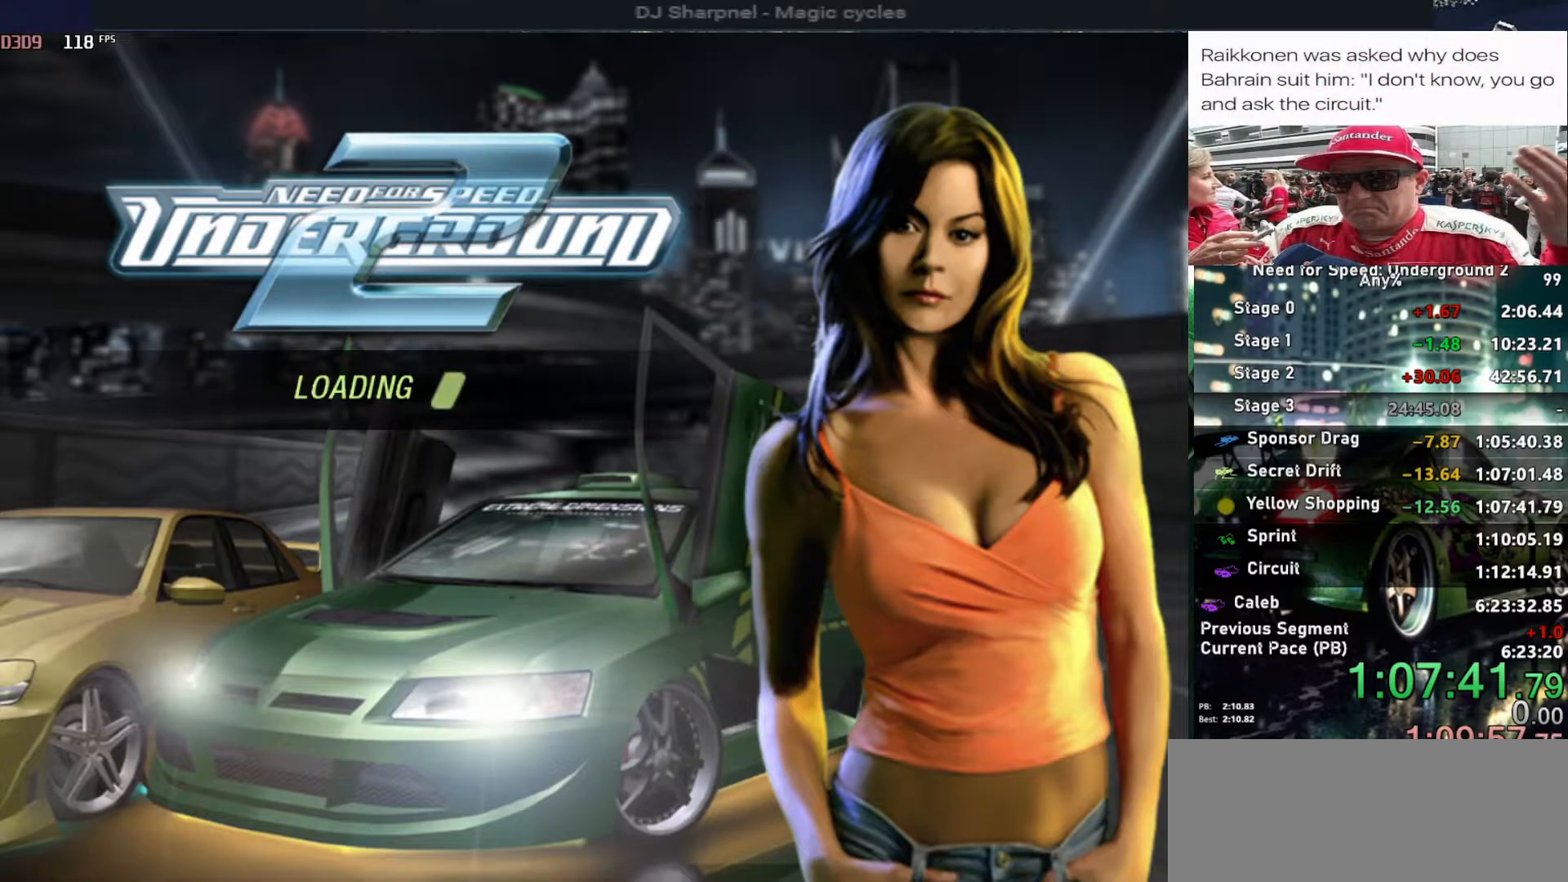
{"keys": [], "events": []}
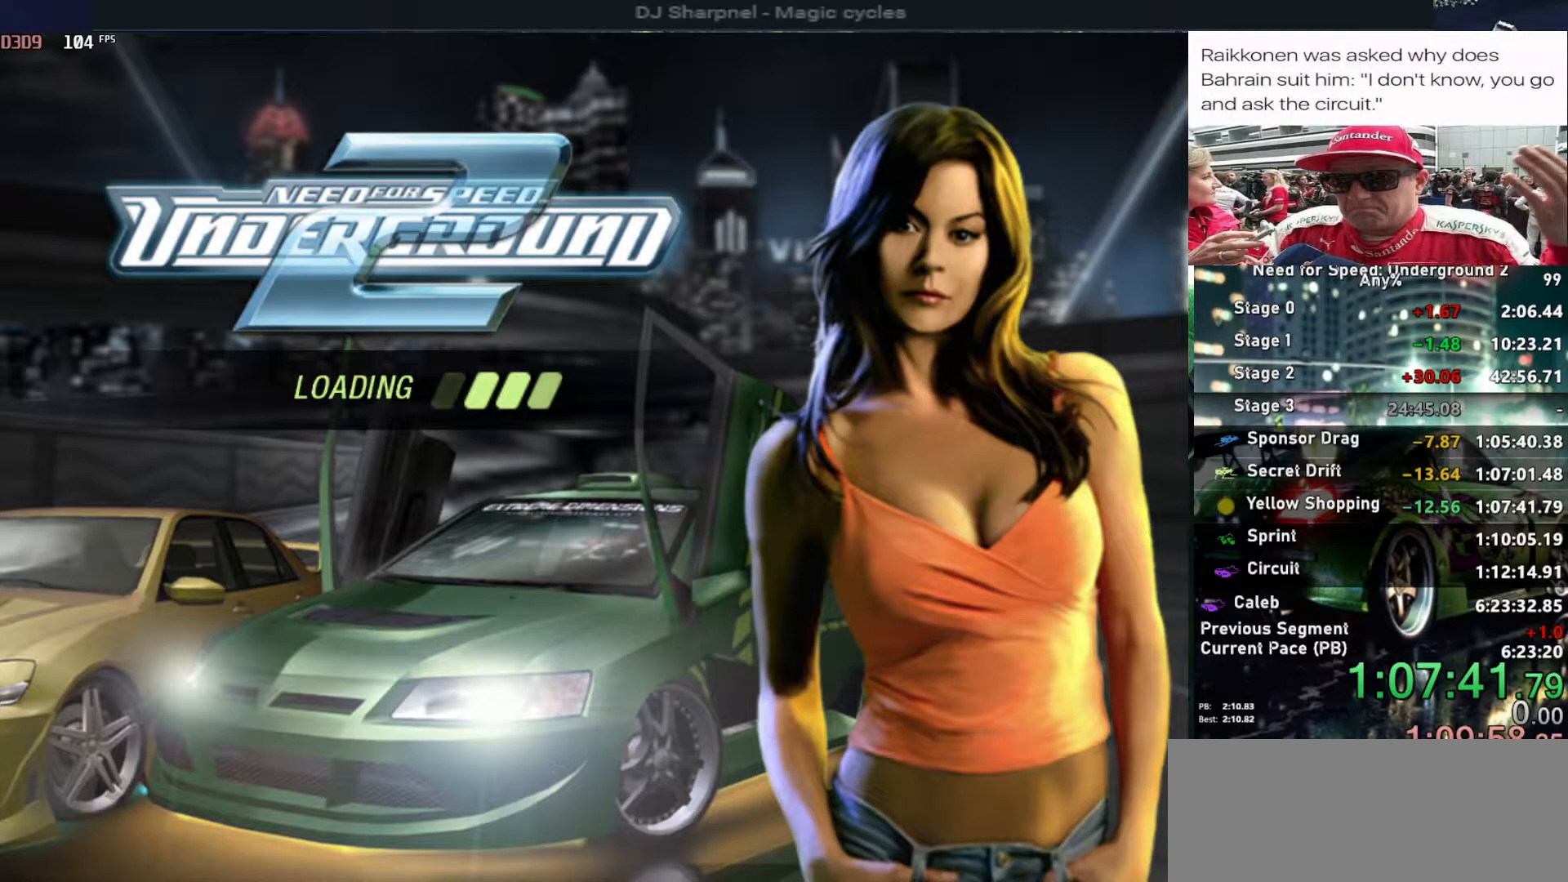
{"keys": [], "events": []}
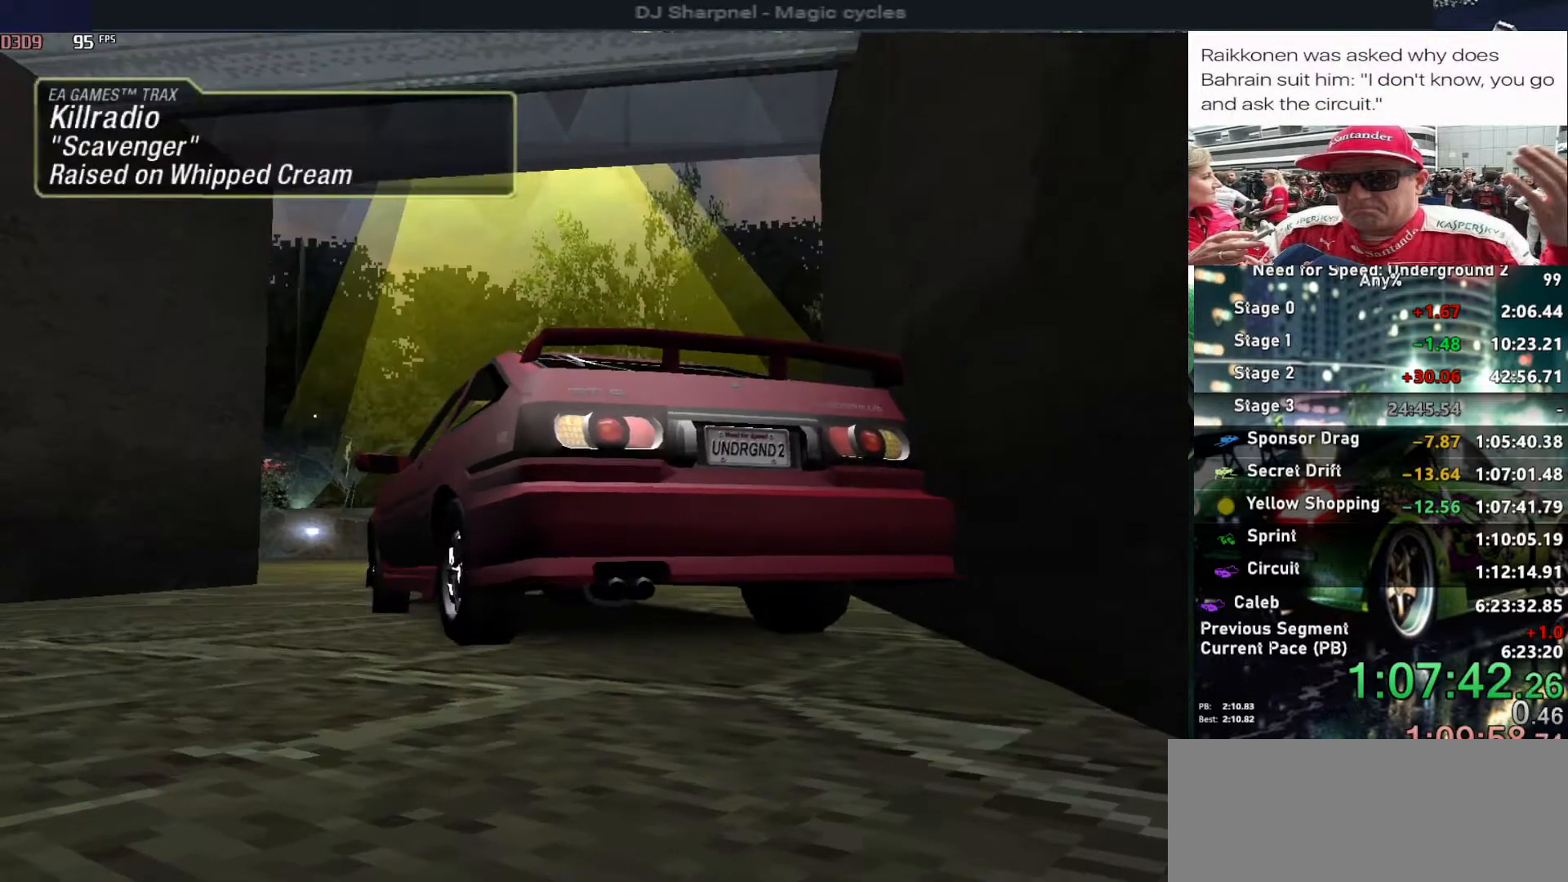
{"keys": ["escape"], "events": [[67, "return", "down"], [150, "return", "up"], [200, "up", "down"], [383, "up", "up"], [483, "escape", "down"]]}
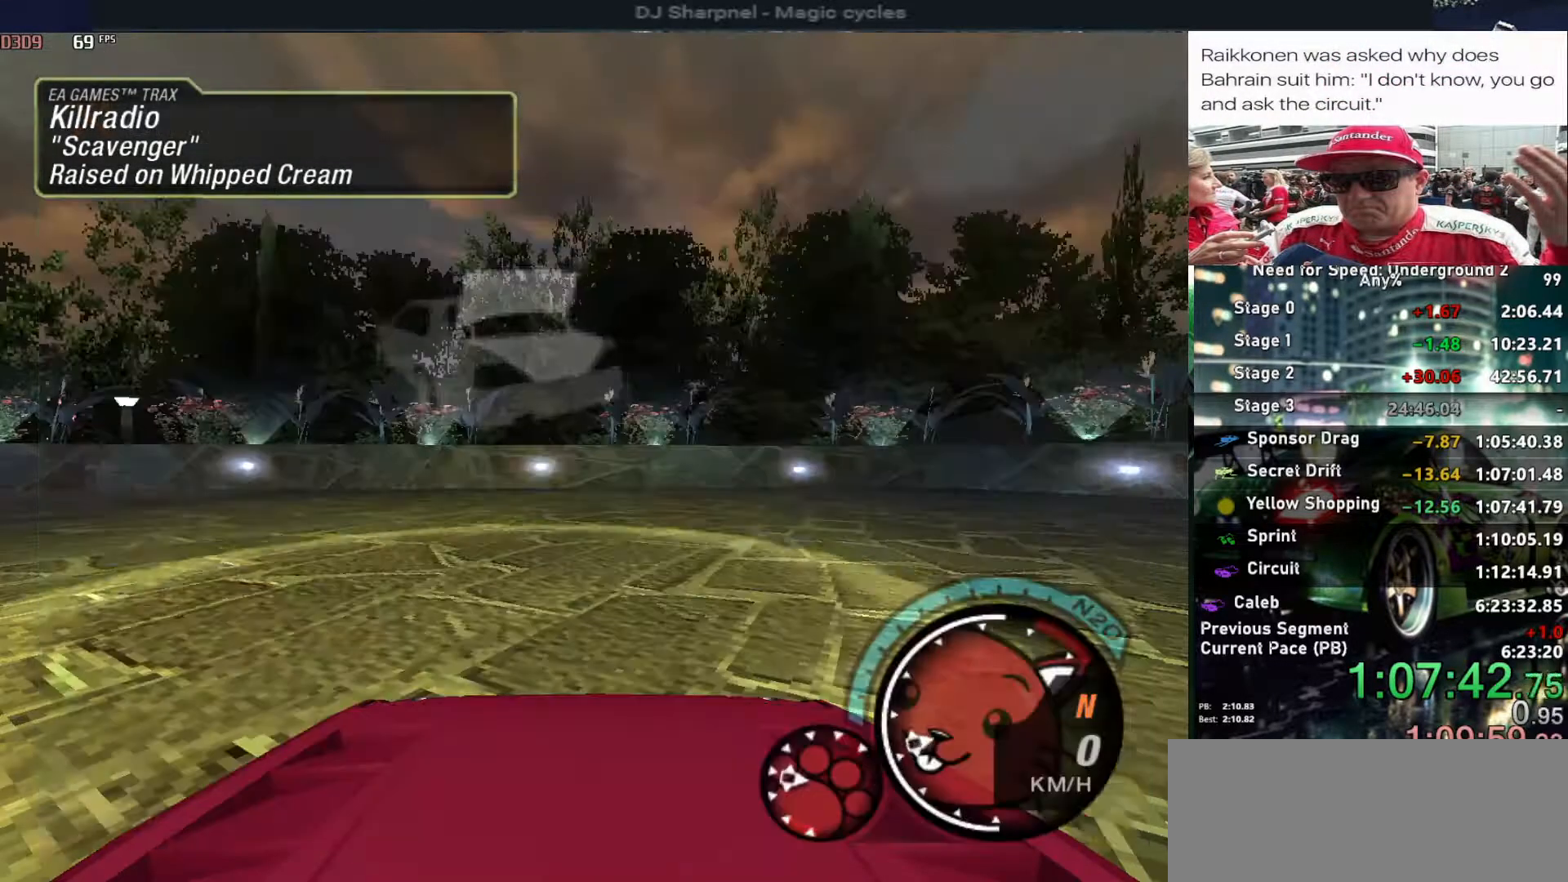
{"keys": ["left", "up"], "events": [[83, "escape", "up"], [83, "up", "down"], [317, "alt", "down"], [367, "left", "down"], [400, "alt", "up"]]}
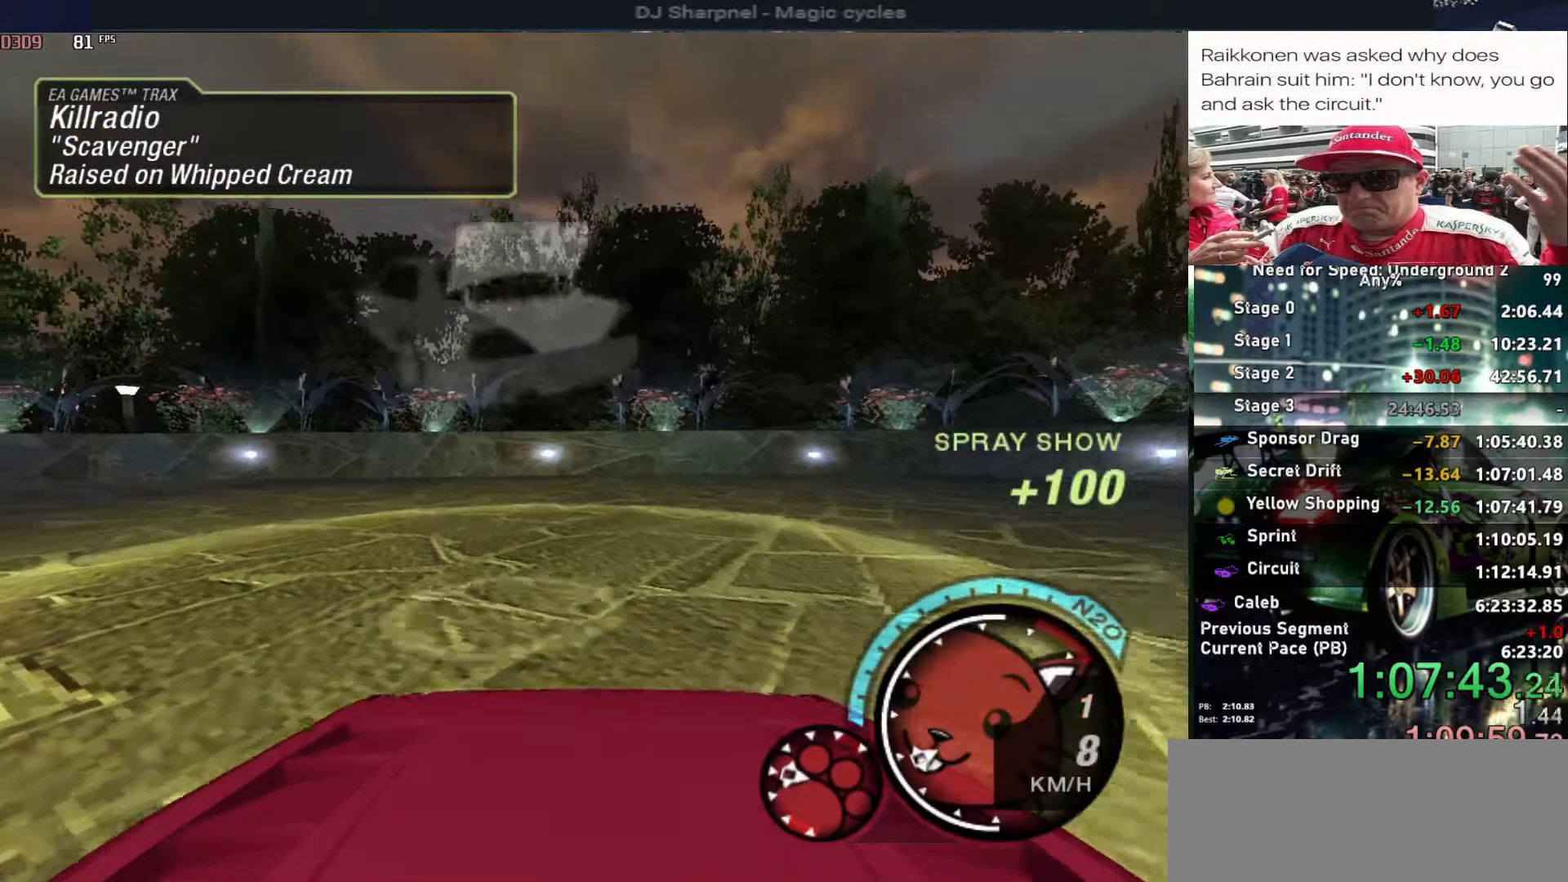
{"keys": ["left", "up"], "events": [[50, "left", "up"], [150, "left", "down"]]}
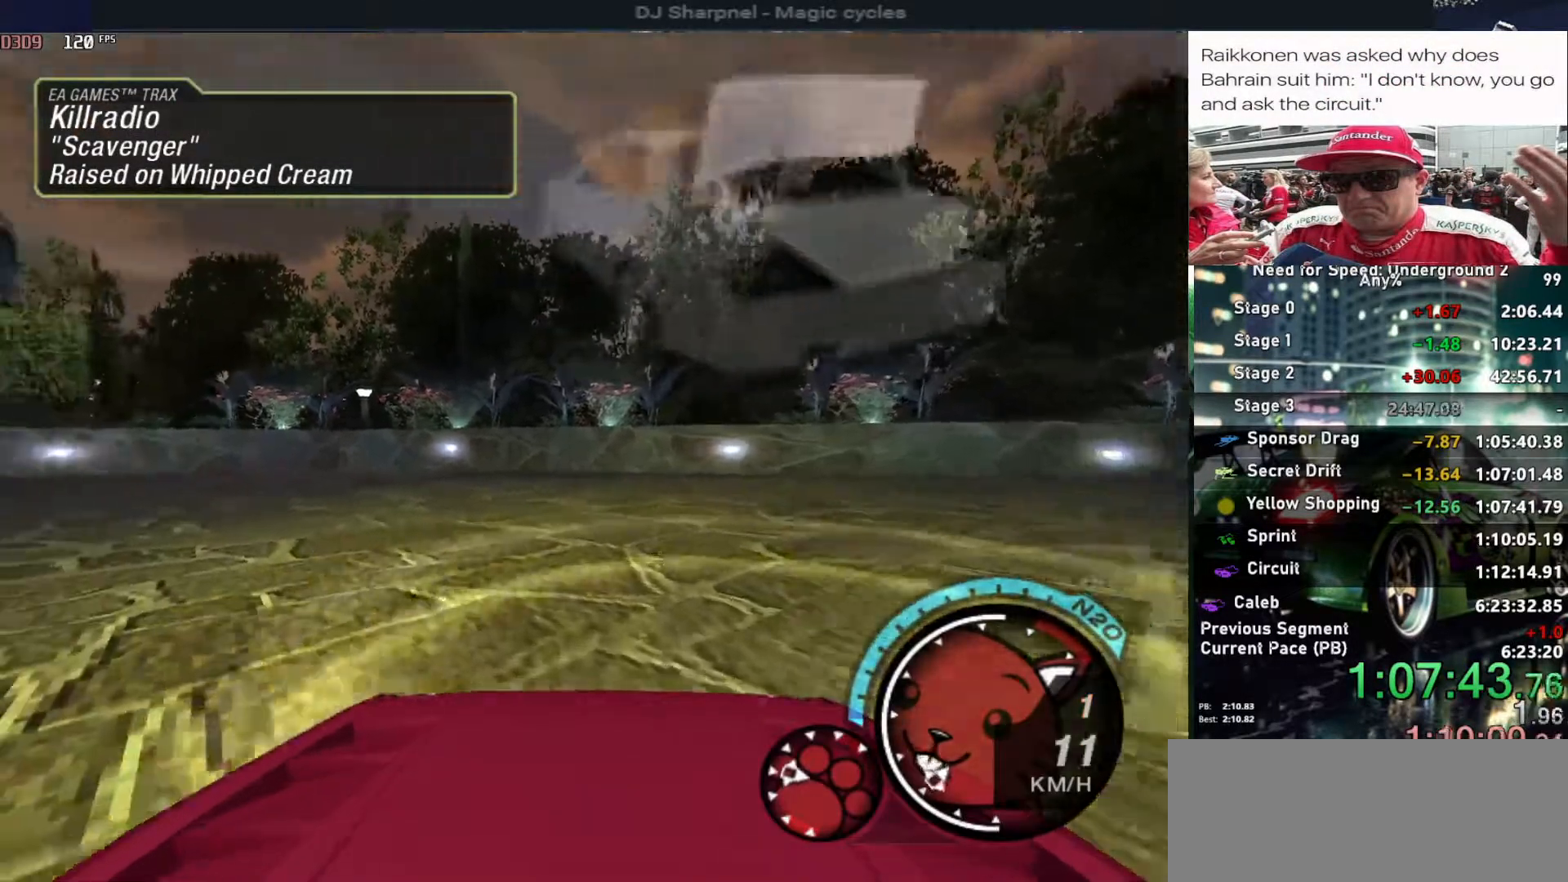
{"keys": ["left", "up"], "events": [[200, "left", "up"], [383, "left", "down"]]}
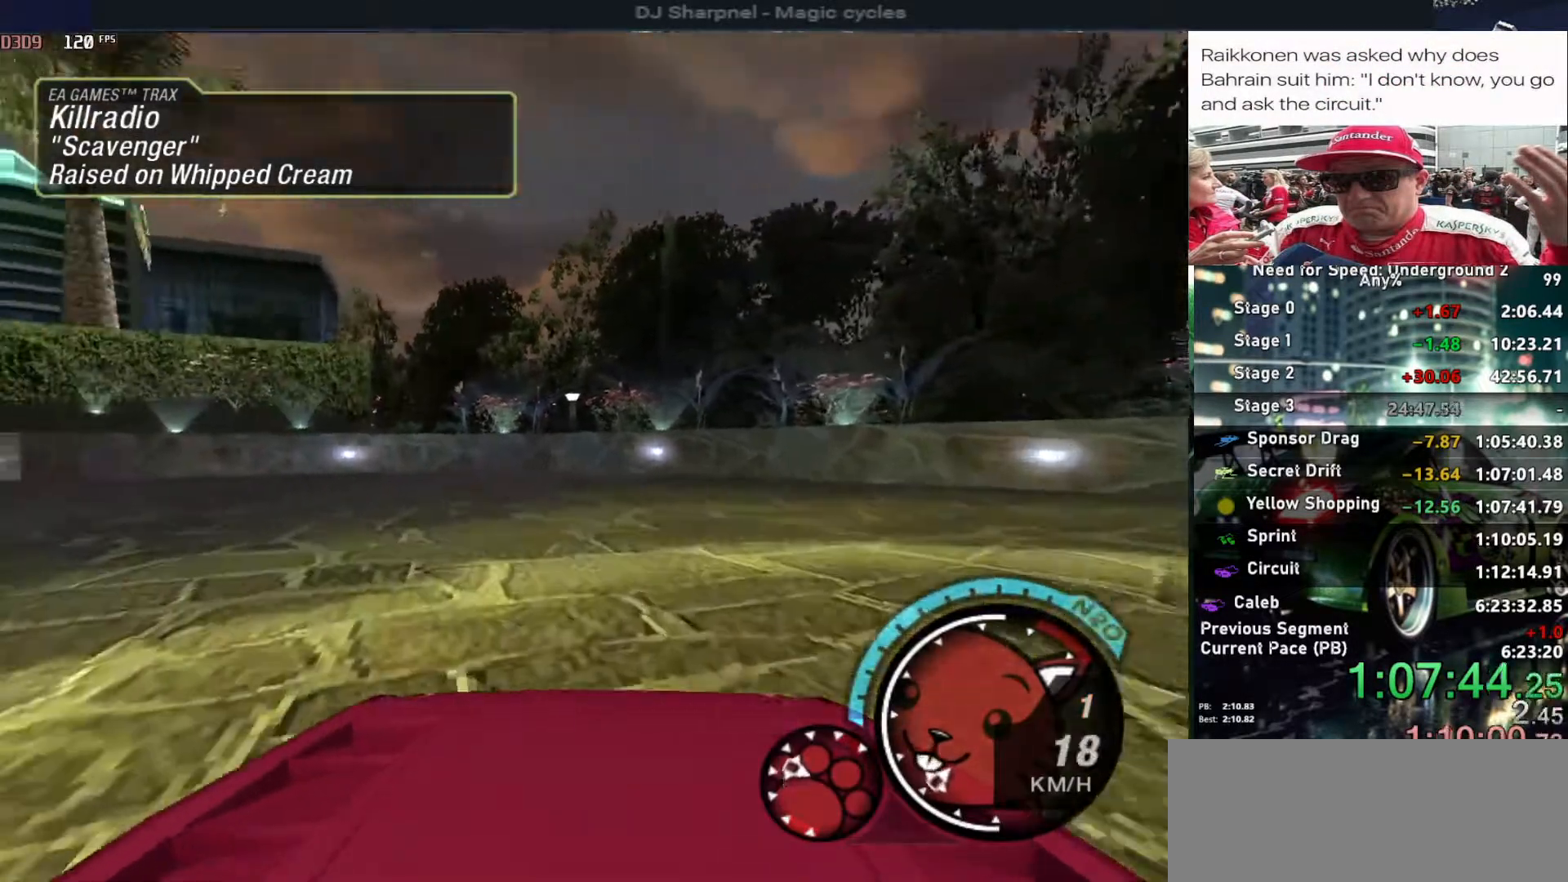
{"keys": ["up"], "events": [[183, "left", "up"], [317, "left", "down"], [500, "left", "up"]]}
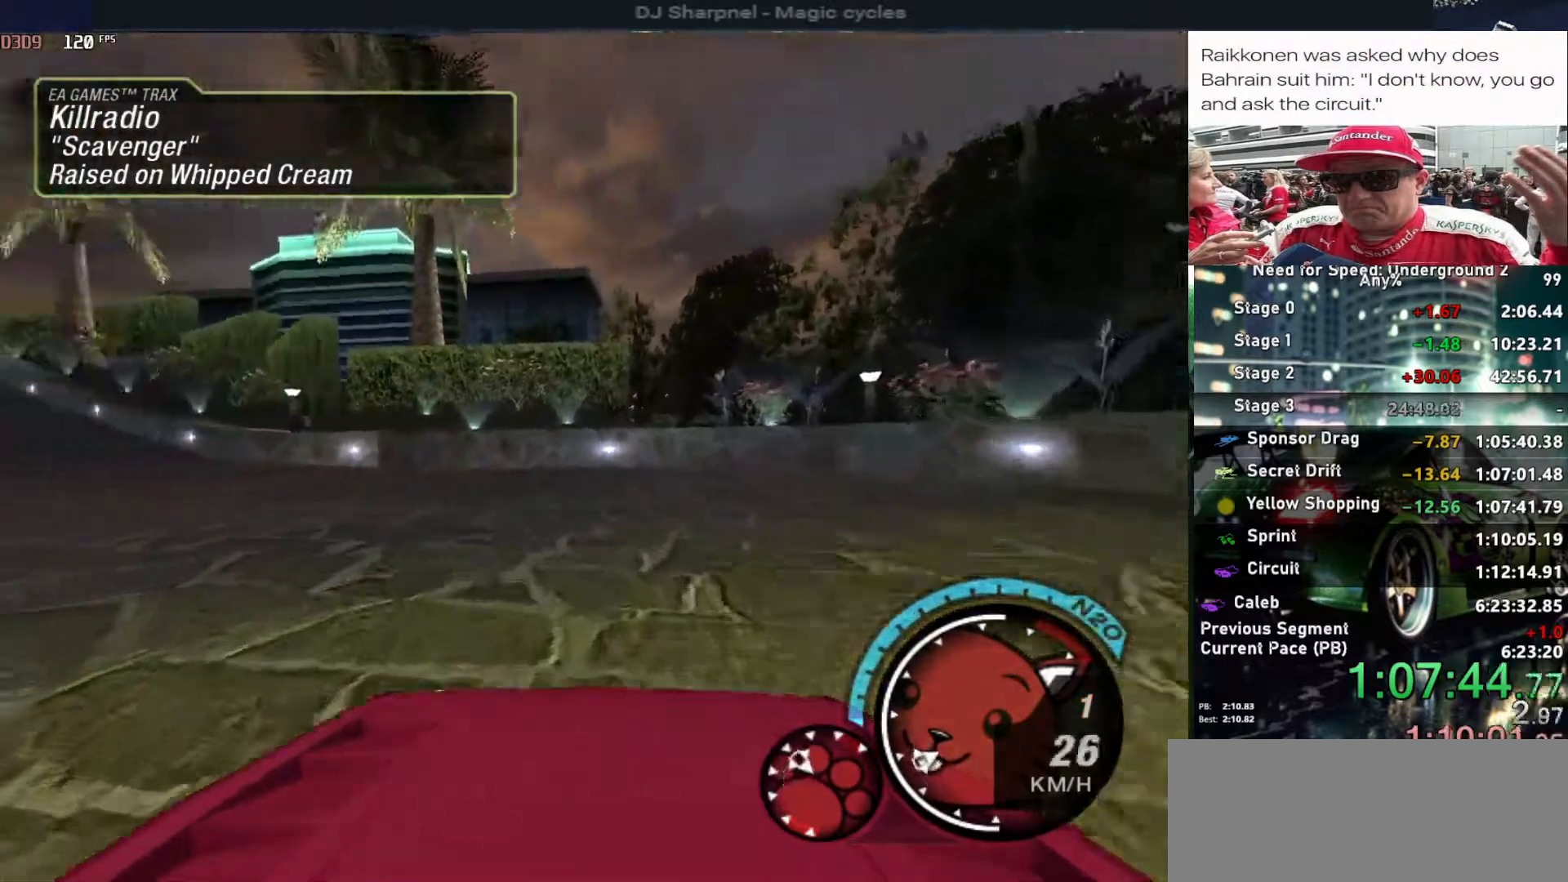
{"keys": ["up"], "events": [[233, "left", "down"], [417, "left", "up"]]}
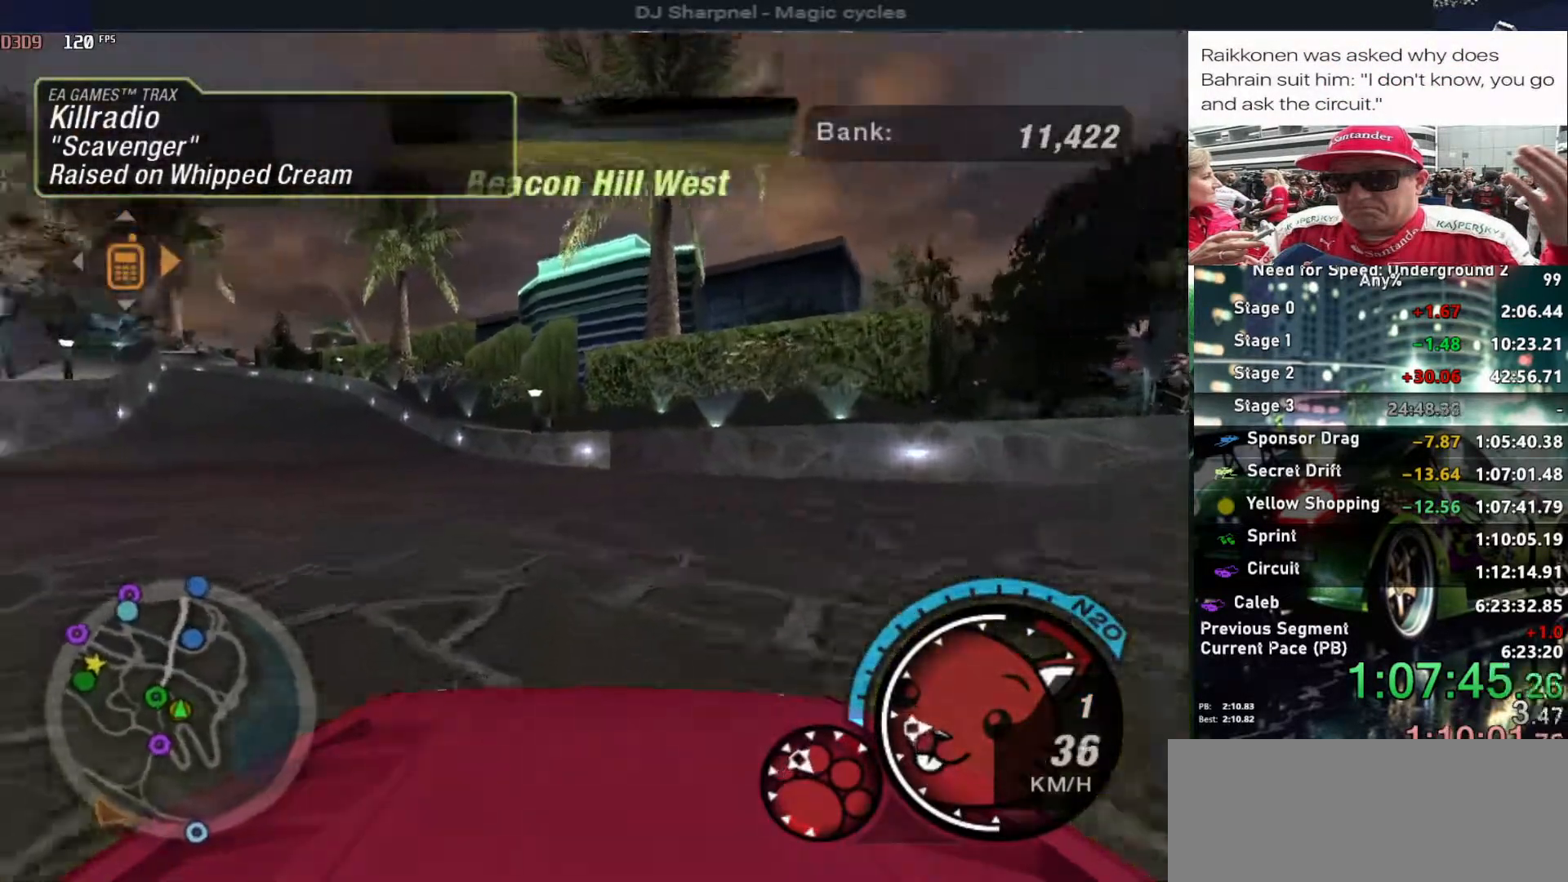
{"keys": ["left", "up"], "events": [[200, "left", "down"], [350, "left", "up"], [433, "left", "down"]]}
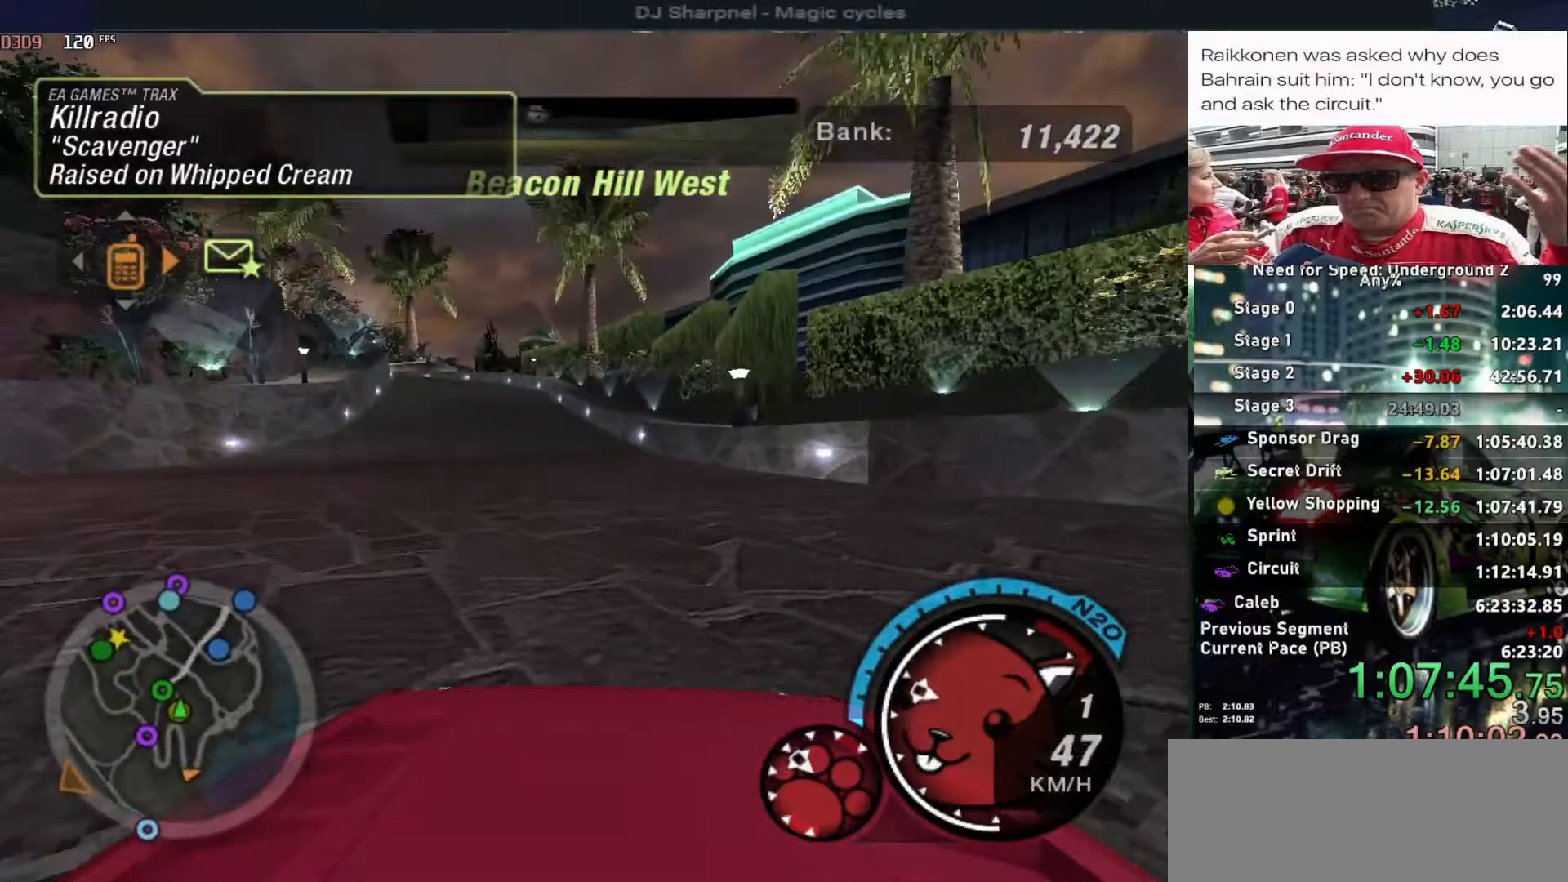
{"keys": ["up"], "events": [[67, "left", "up"], [400, "right", "down"], [500, "right", "up"]]}